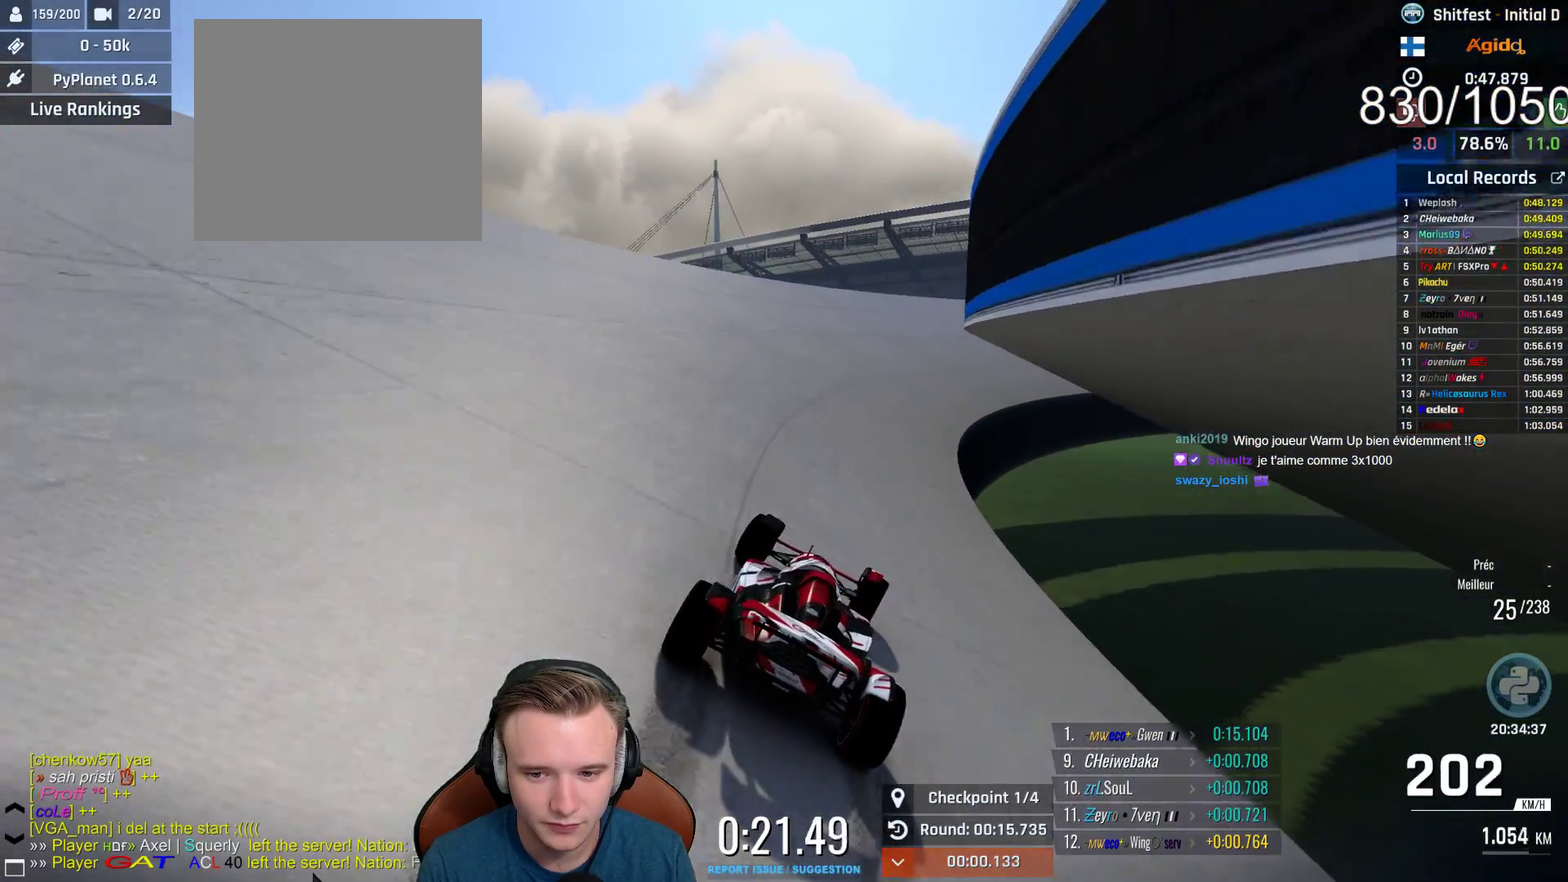
Gameplay with a controller (Xbox layout); each line is a JSON object with the inputs held at the frame after it. "events" lists button and stick changes between this image and that frame as [ms after this image, input, new state], when the widget could be followed in between.
{"buttons": ["A"], "left_stick": "right", "right_stick": "center", "events": [[200, "left_stick", "center"], [250, "left_stick", "right"]]}
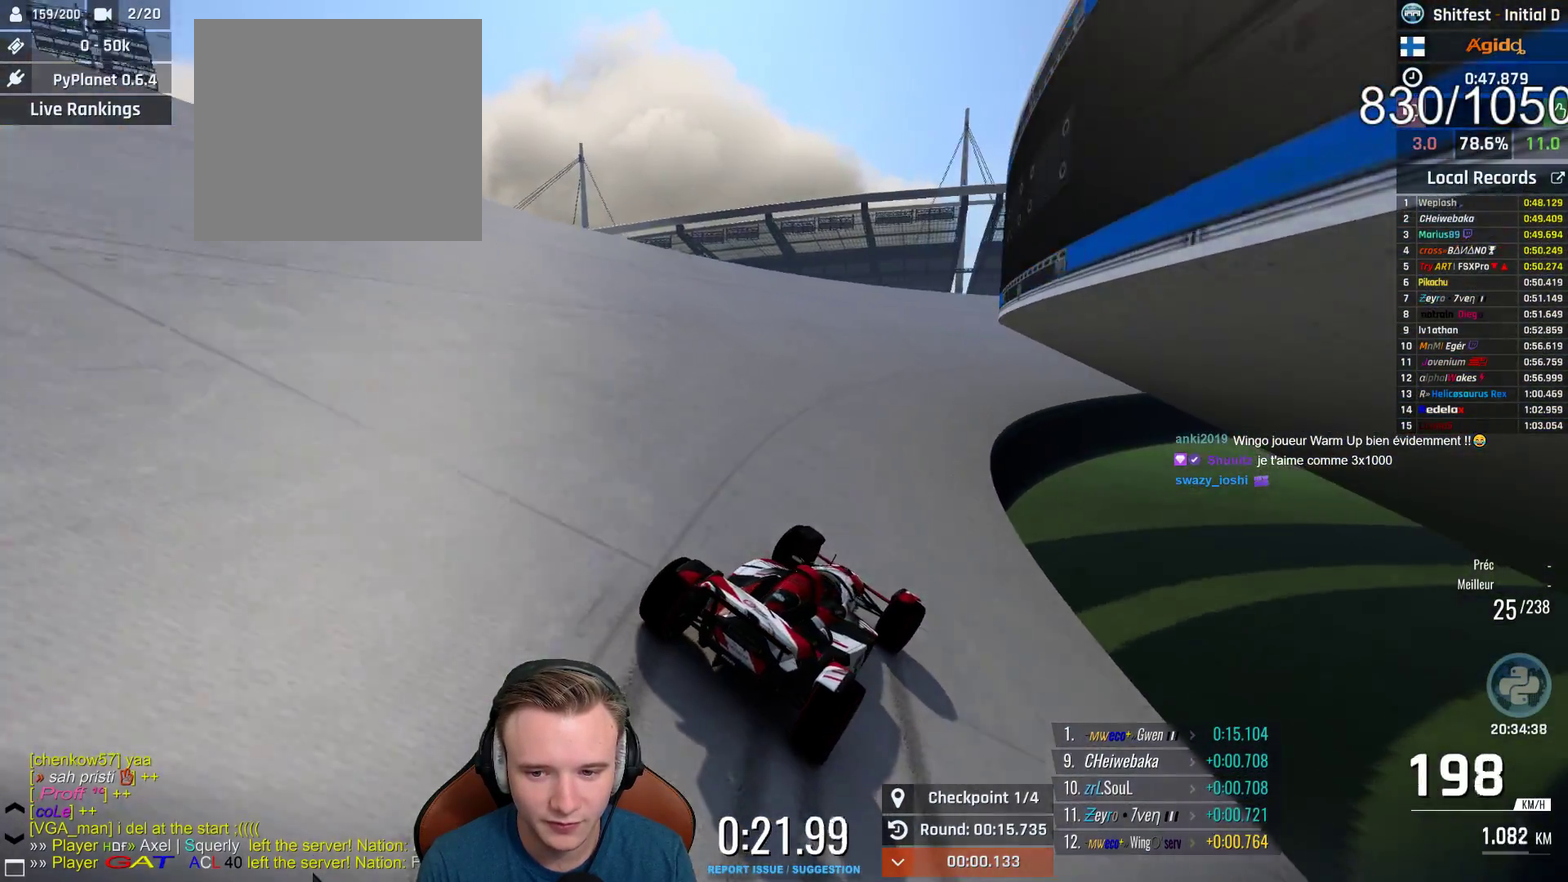
{"buttons": ["A"], "left_stick": "center", "right_stick": "center", "events": [[50, "left_stick", "center"], [133, "left_stick", "right"], [450, "left_stick", "center"]]}
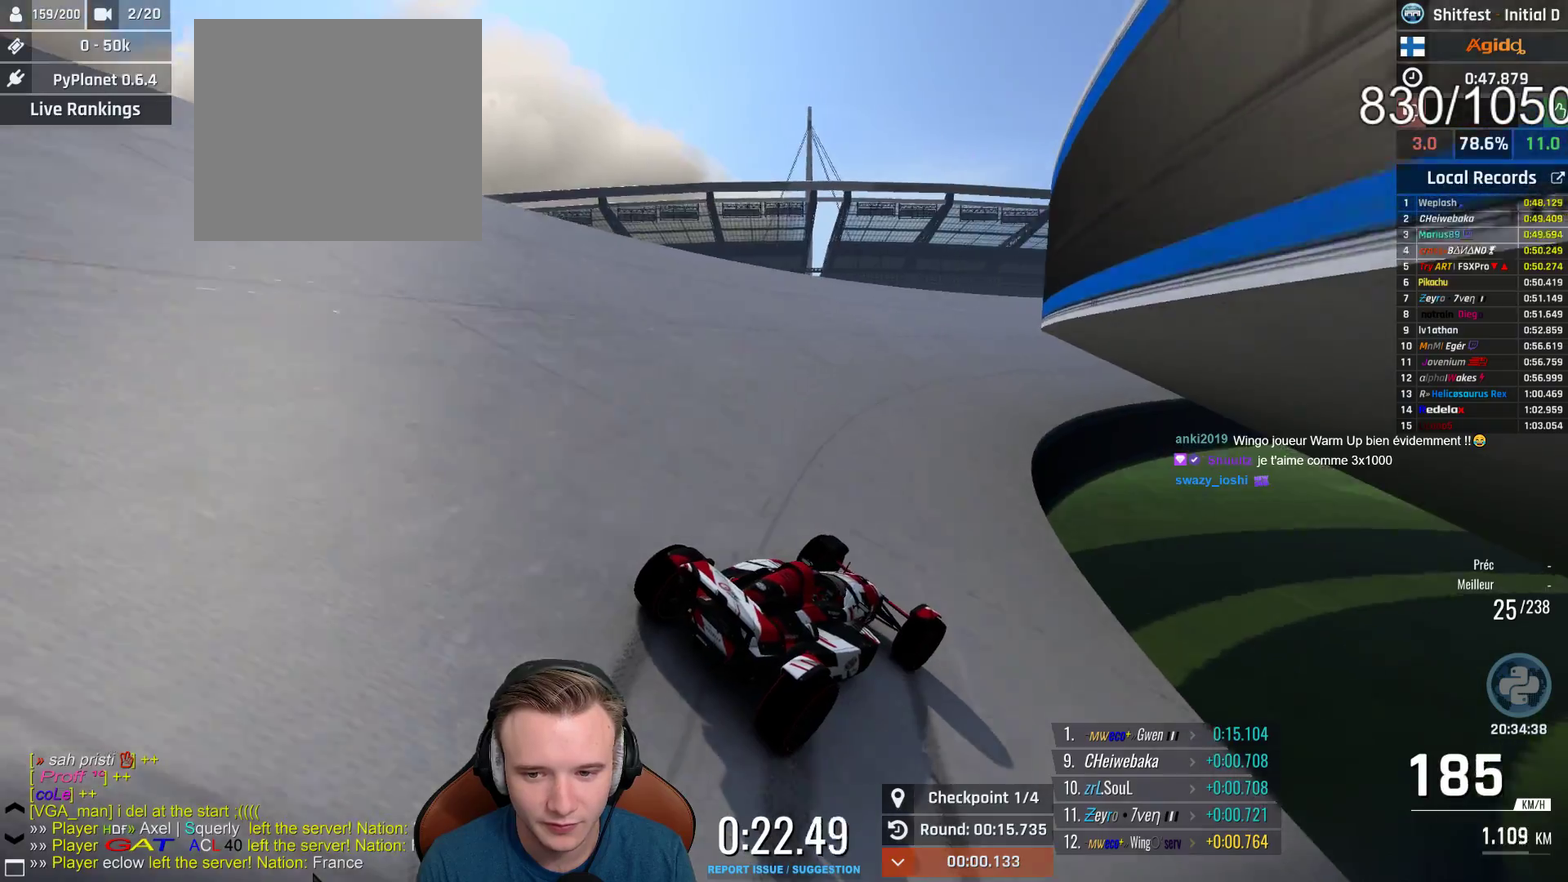
{"buttons": ["A"], "left_stick": "right", "right_stick": "center", "events": [[50, "left_stick", "right"]]}
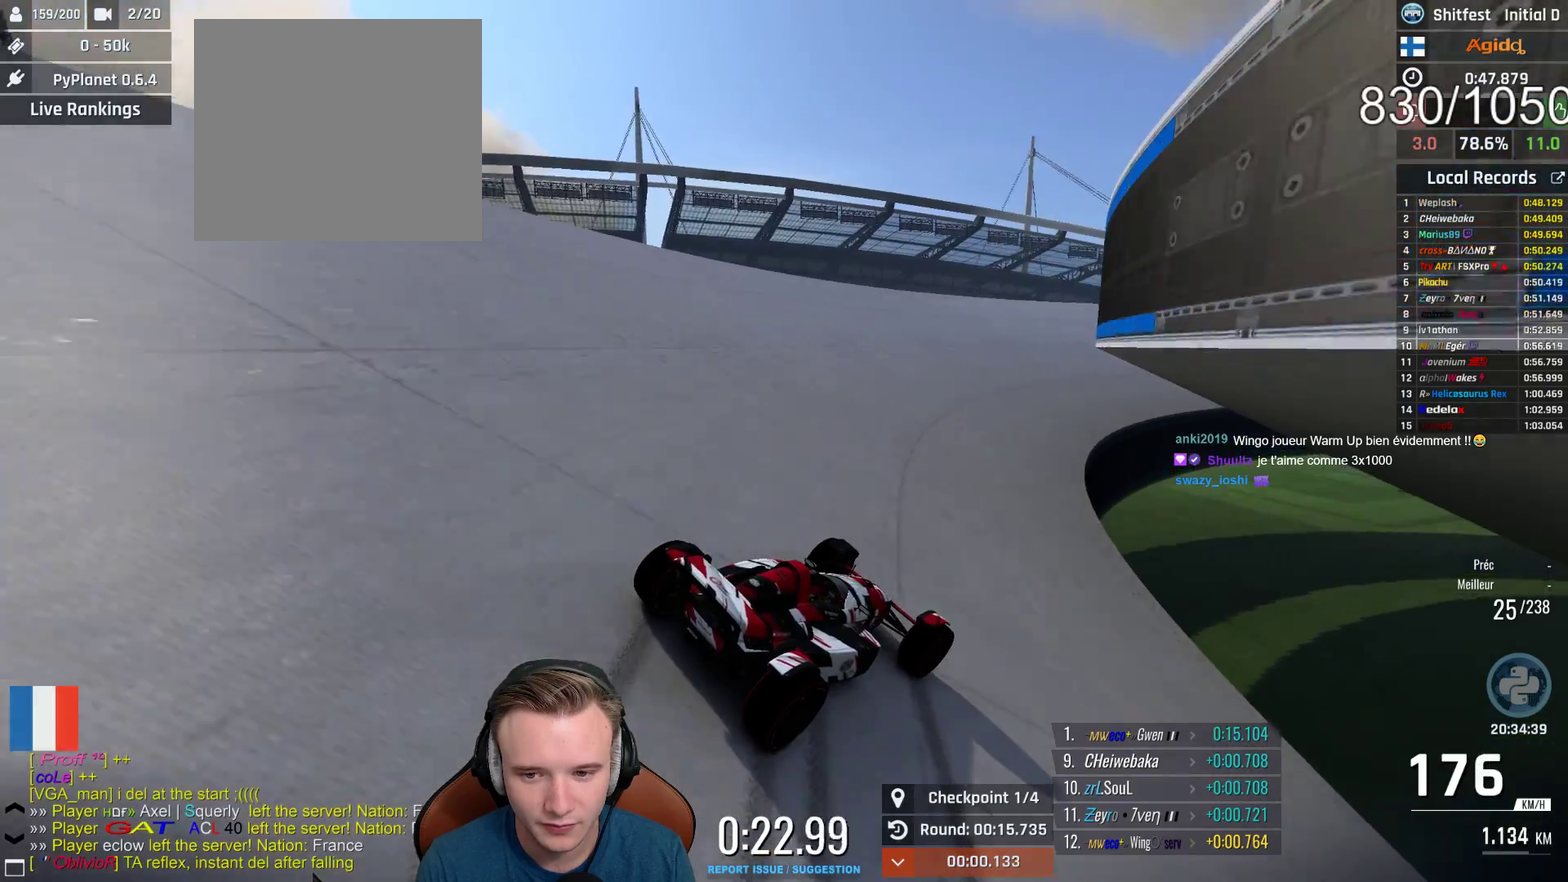
{"buttons": ["A"], "left_stick": "right", "right_stick": "center"}
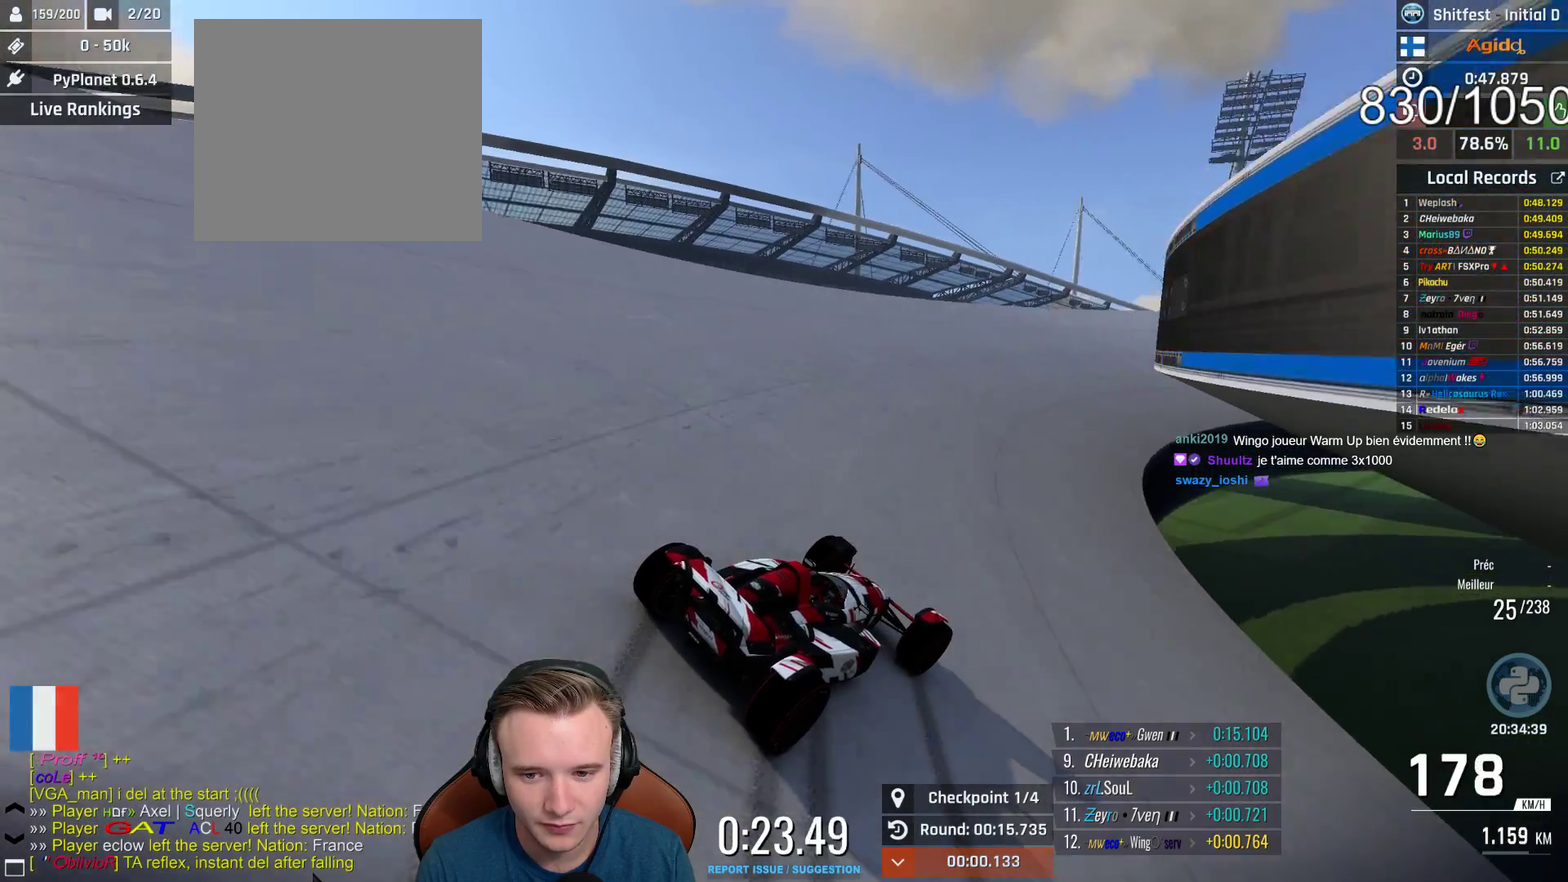
{"buttons": ["A"], "left_stick": "right", "right_stick": "center"}
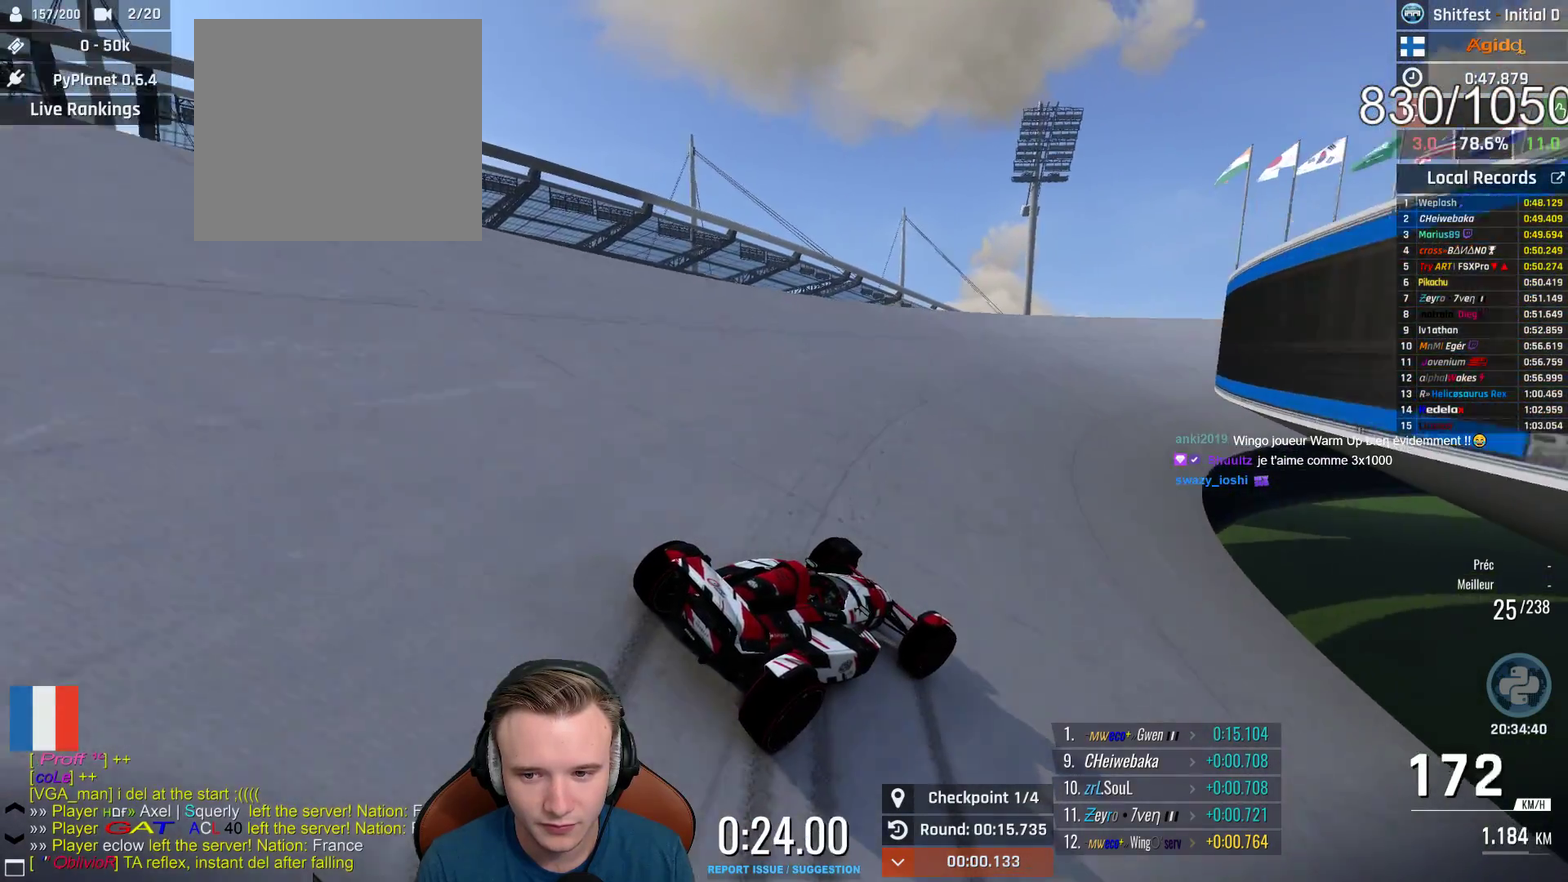
{"buttons": ["A"], "left_stick": "center", "right_stick": "center", "events": [[450, "left_stick", "center"]]}
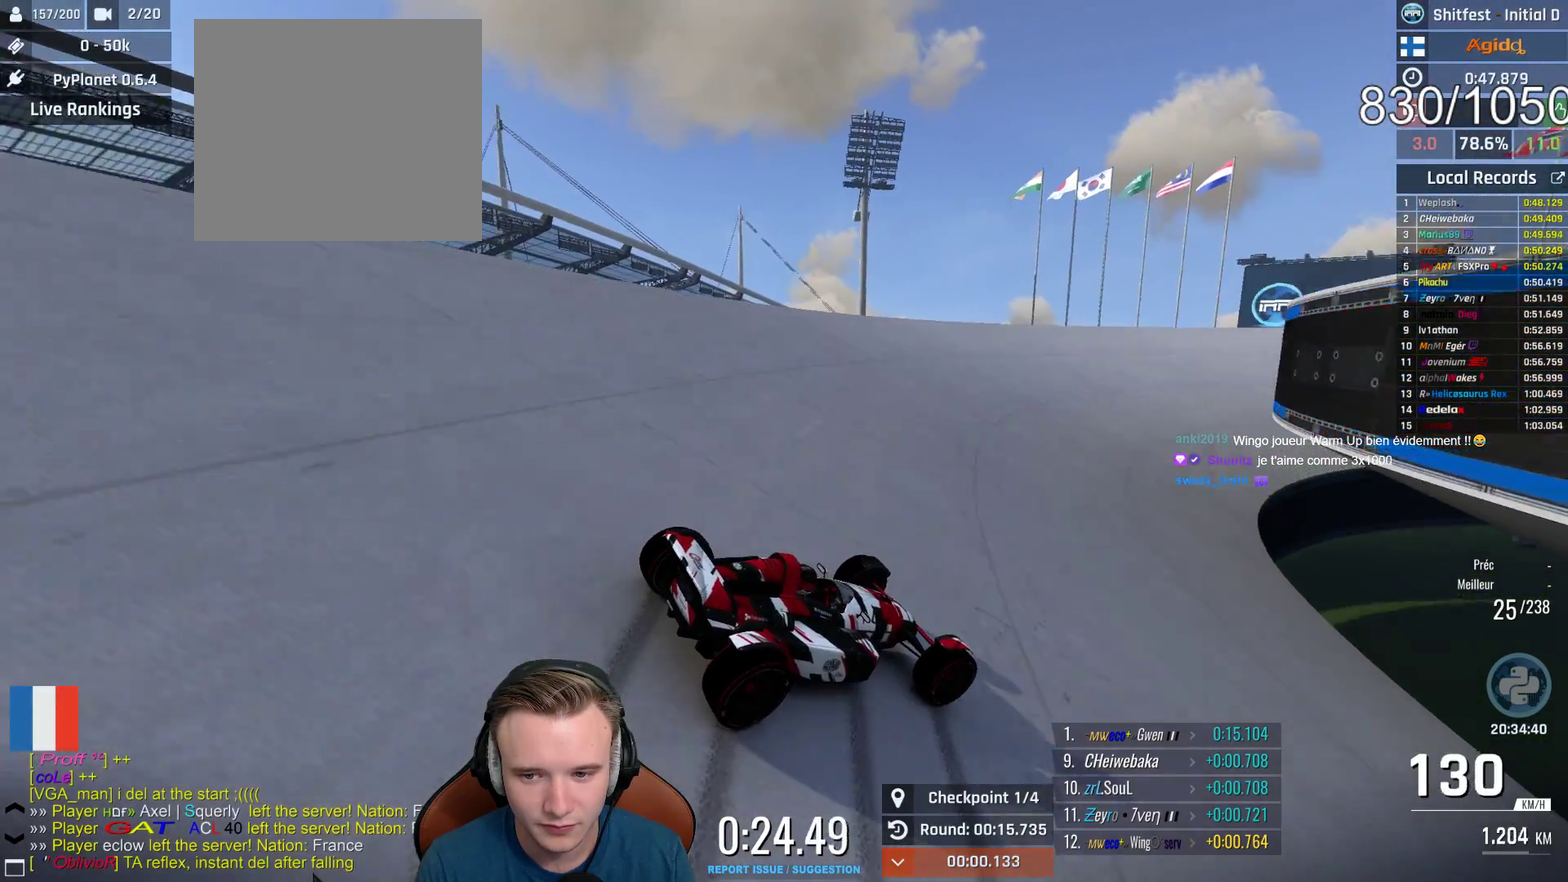
{"buttons": ["A"], "left_stick": "center", "right_stick": "center", "events": [[100, "left_stick", "right"], [233, "left_stick", "center"], [350, "left_stick", "right"], [483, "left_stick", "center"]]}
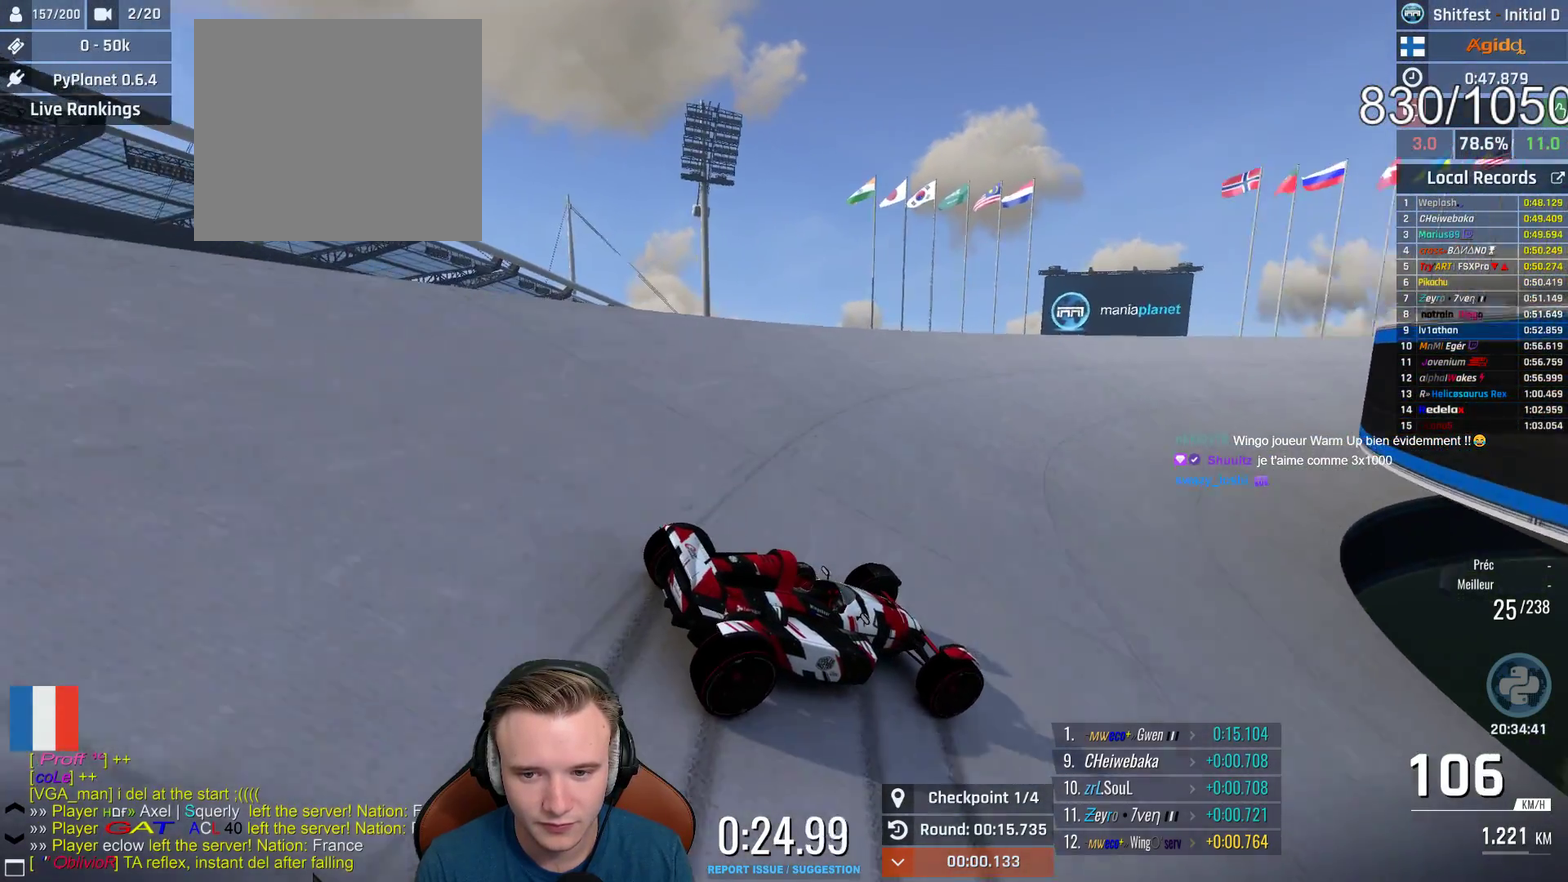
{"buttons": ["A"], "left_stick": "center", "right_stick": "center", "events": [[167, "left_stick", "right"], [300, "left_stick", "center"], [383, "left_stick", "right"], [500, "left_stick", "center"]]}
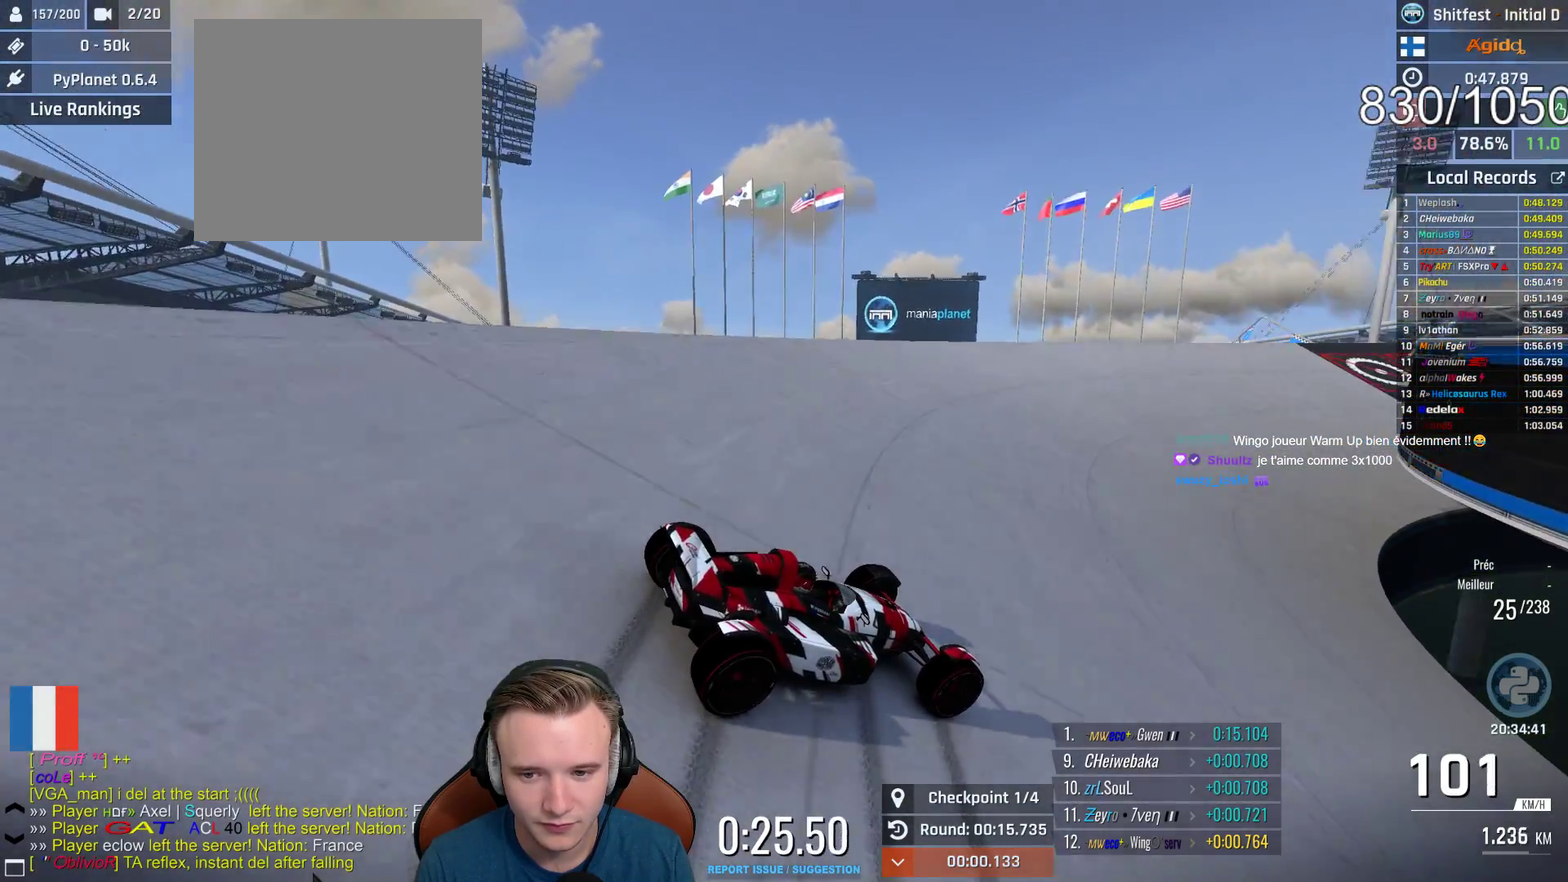
{"buttons": ["A"], "left_stick": "right", "right_stick": "center", "events": [[217, "left_stick", "right"]]}
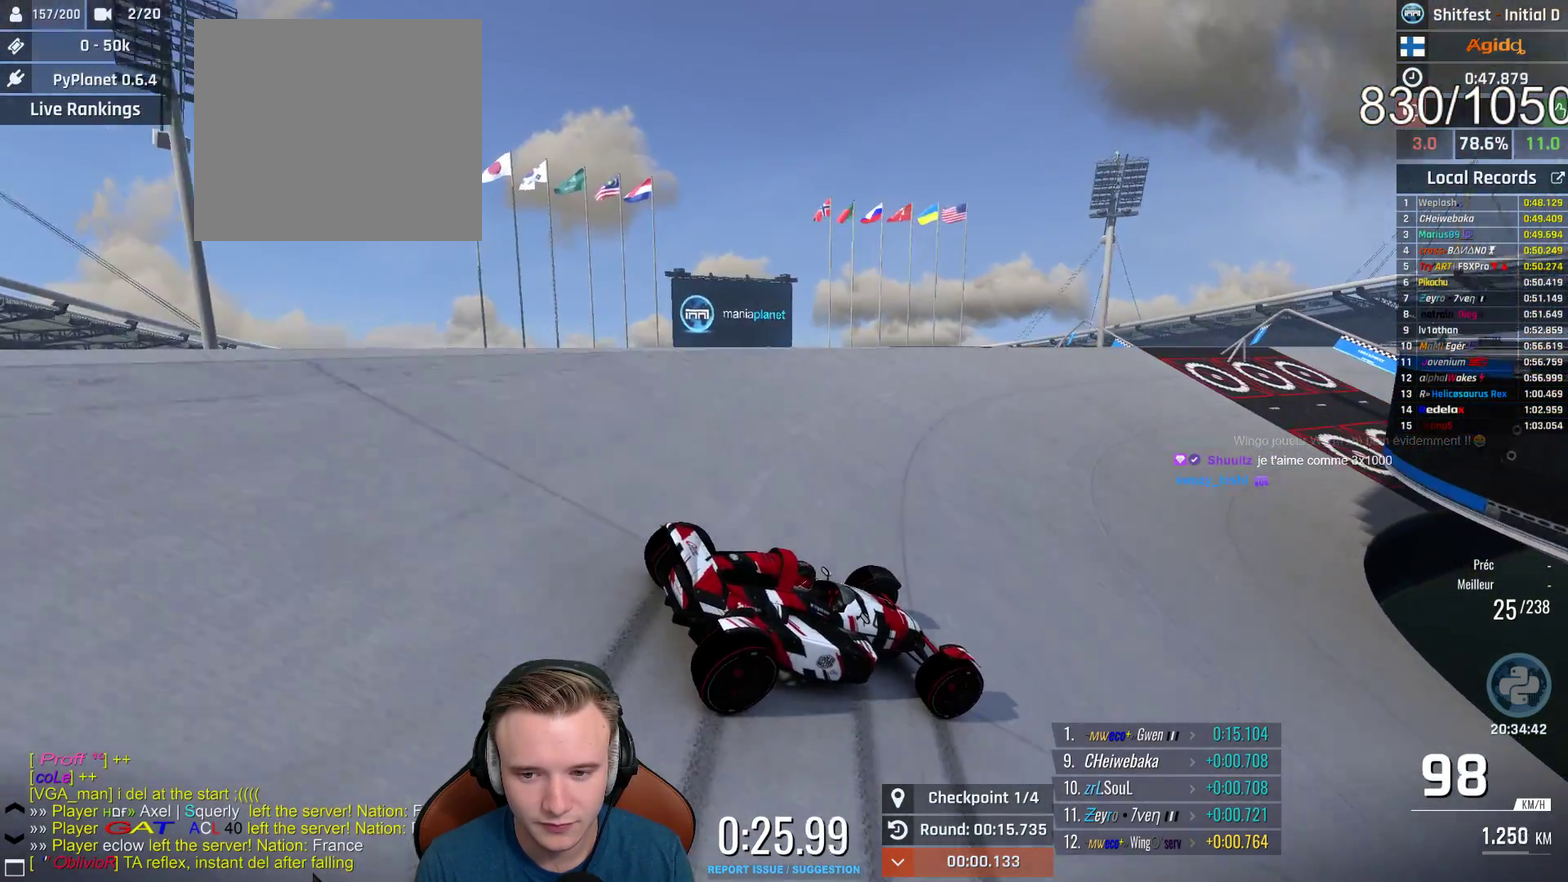
{"buttons": ["A"], "left_stick": "left", "right_stick": "center", "events": [[67, "left_stick", "center"], [450, "left_stick", "left"]]}
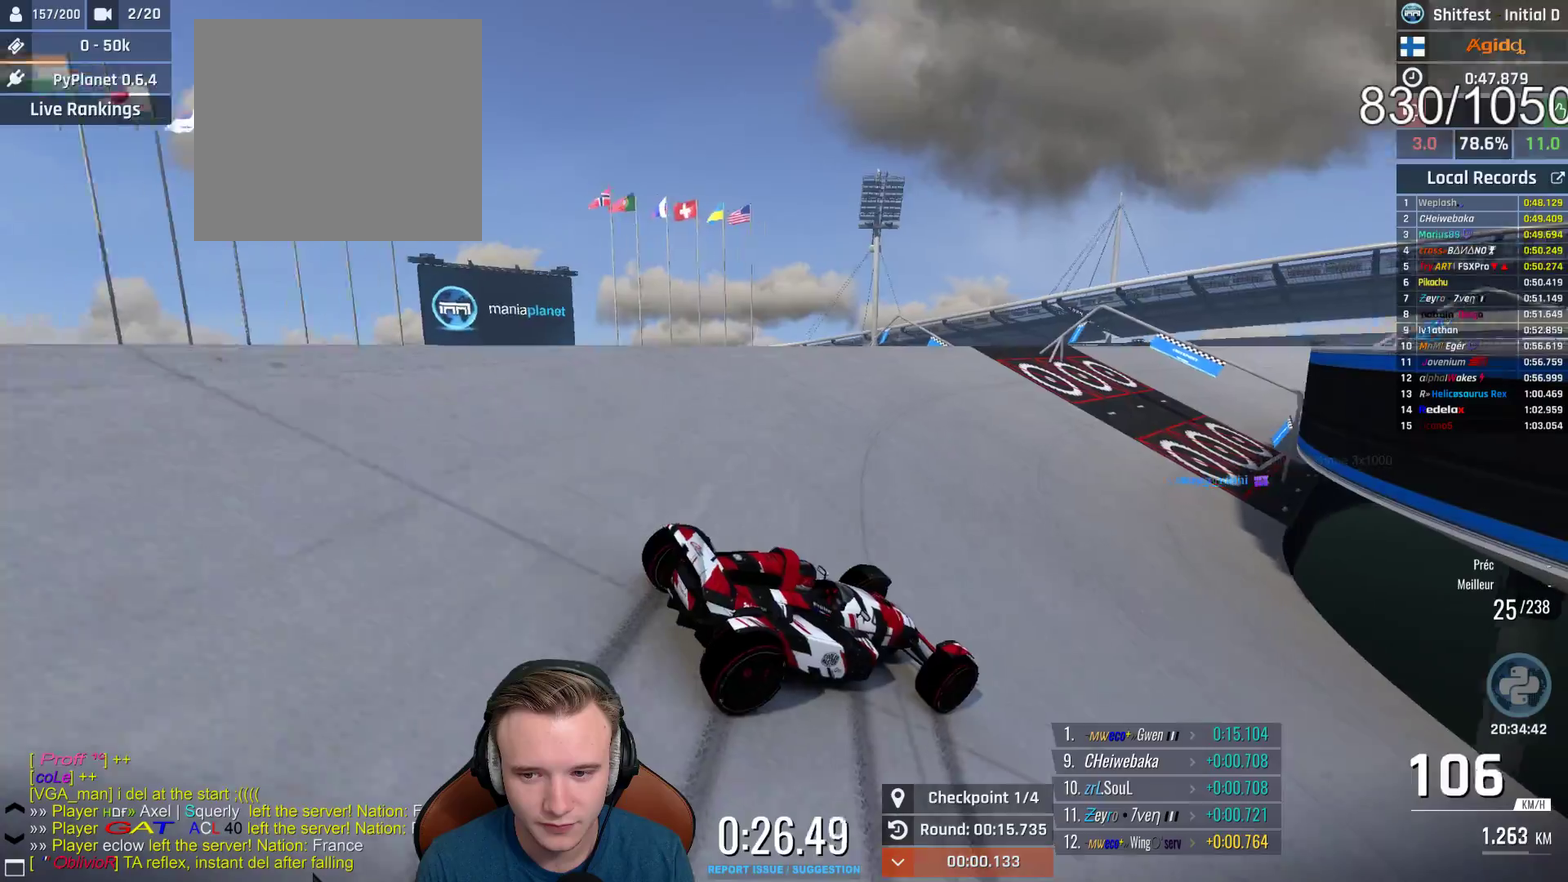
{"buttons": ["A"], "left_stick": "right", "right_stick": "center", "events": [[167, "left_stick", "center"], [433, "left_stick", "right"]]}
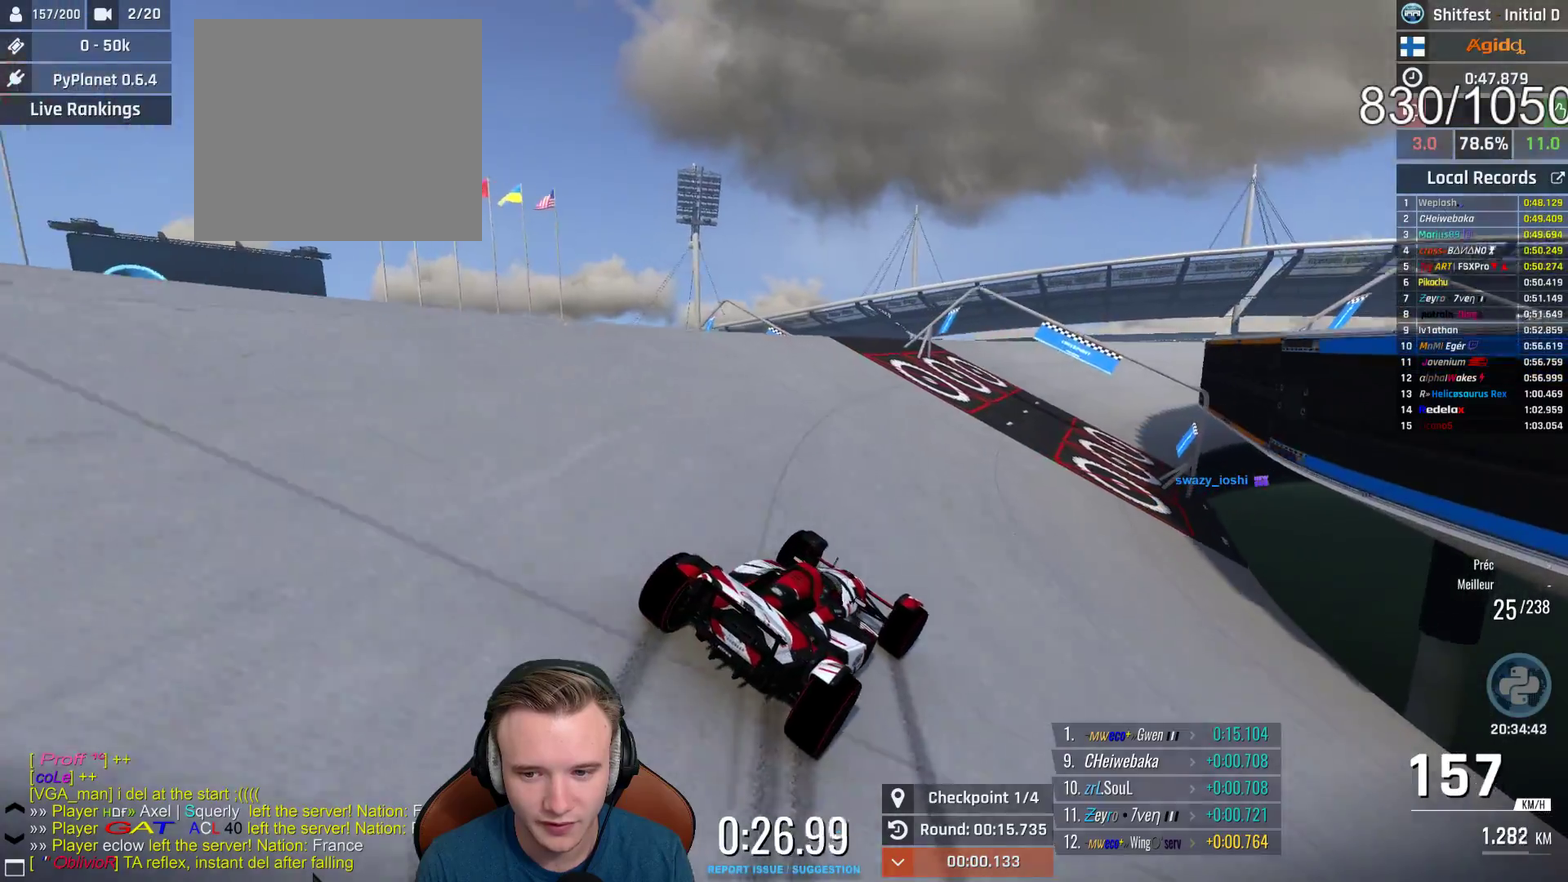
{"buttons": ["A"], "left_stick": "center", "right_stick": "center", "events": [[67, "left_stick", "center"], [233, "left_stick", "right"], [333, "left_stick", "center"]]}
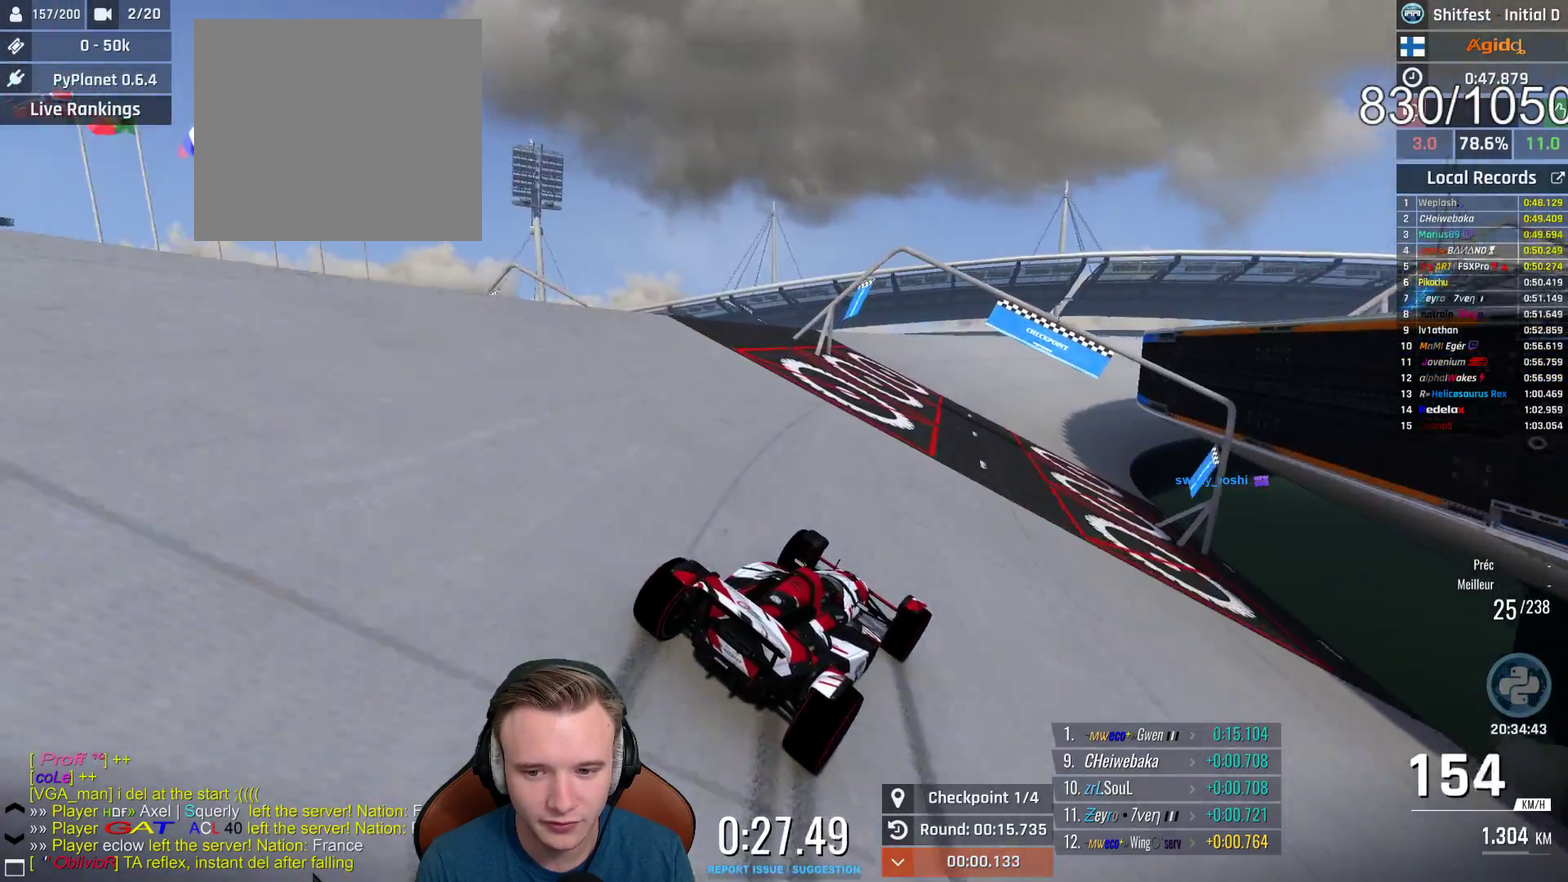
{"buttons": ["A"], "left_stick": "center", "right_stick": "center", "events": [[367, "left_stick", "right"], [433, "left_stick", "center"]]}
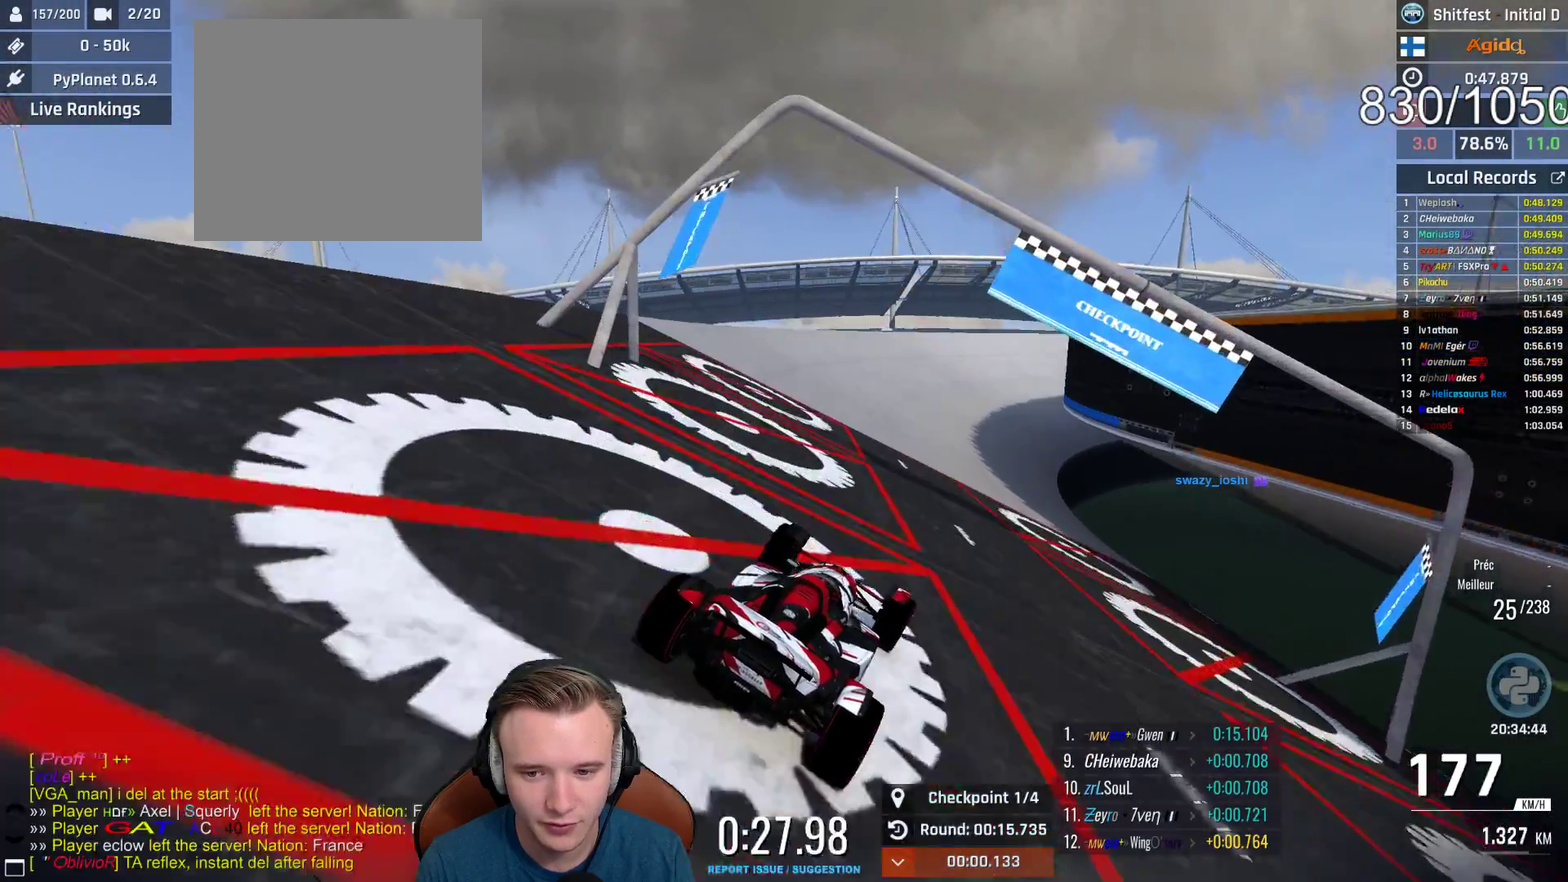
{"buttons": ["A"], "left_stick": "right", "right_stick": "center", "events": [[150, "left_stick", "right"]]}
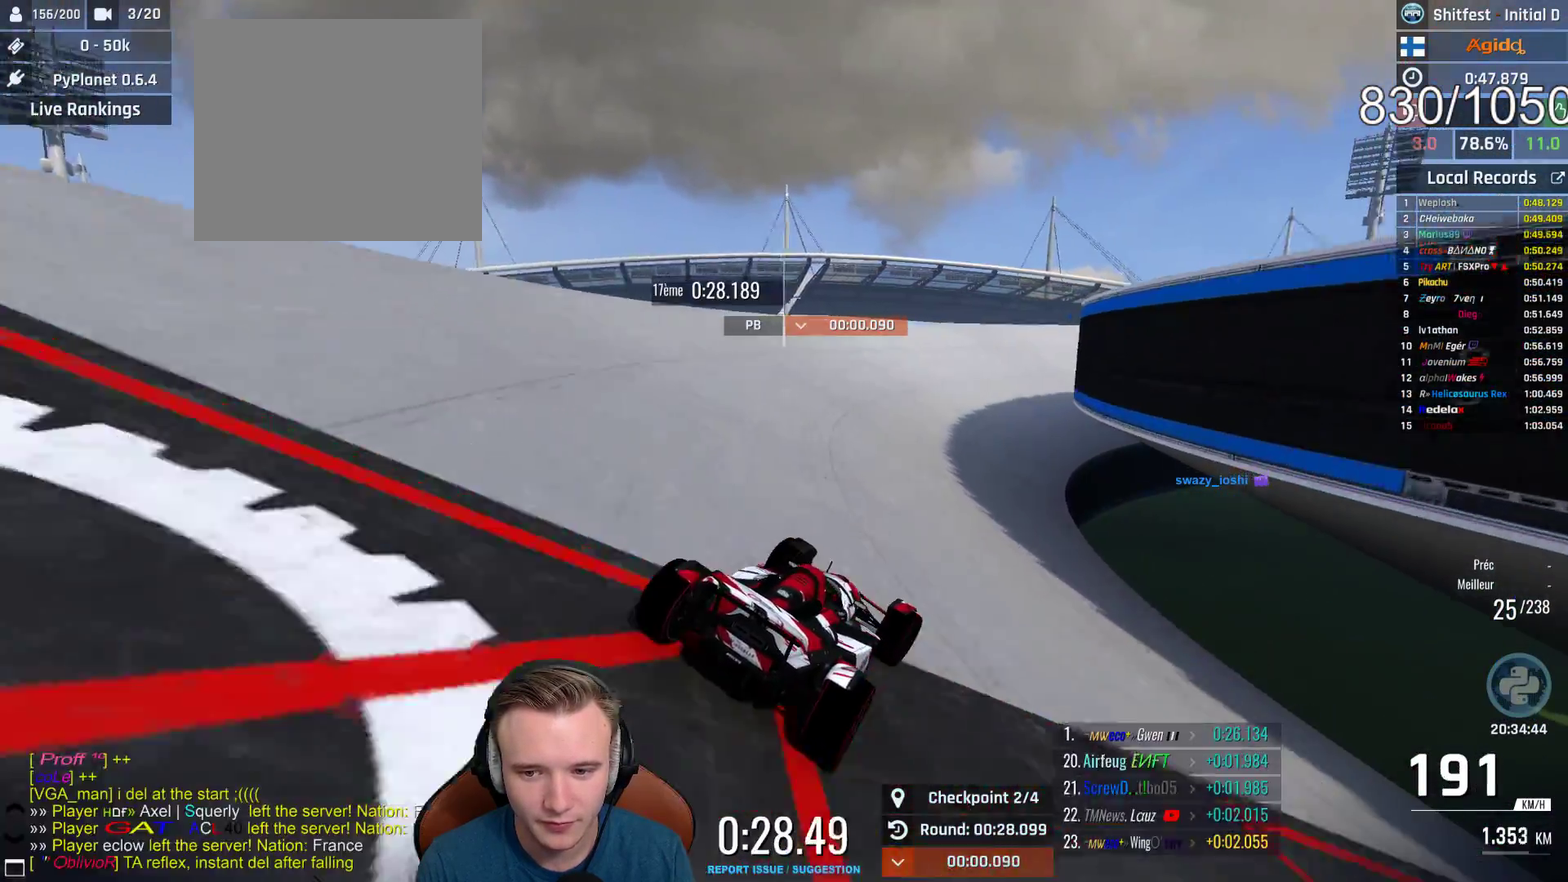
{"buttons": ["A"], "left_stick": "right", "right_stick": "center", "events": [[233, "left_stick", "center"], [317, "left_stick", "right"]]}
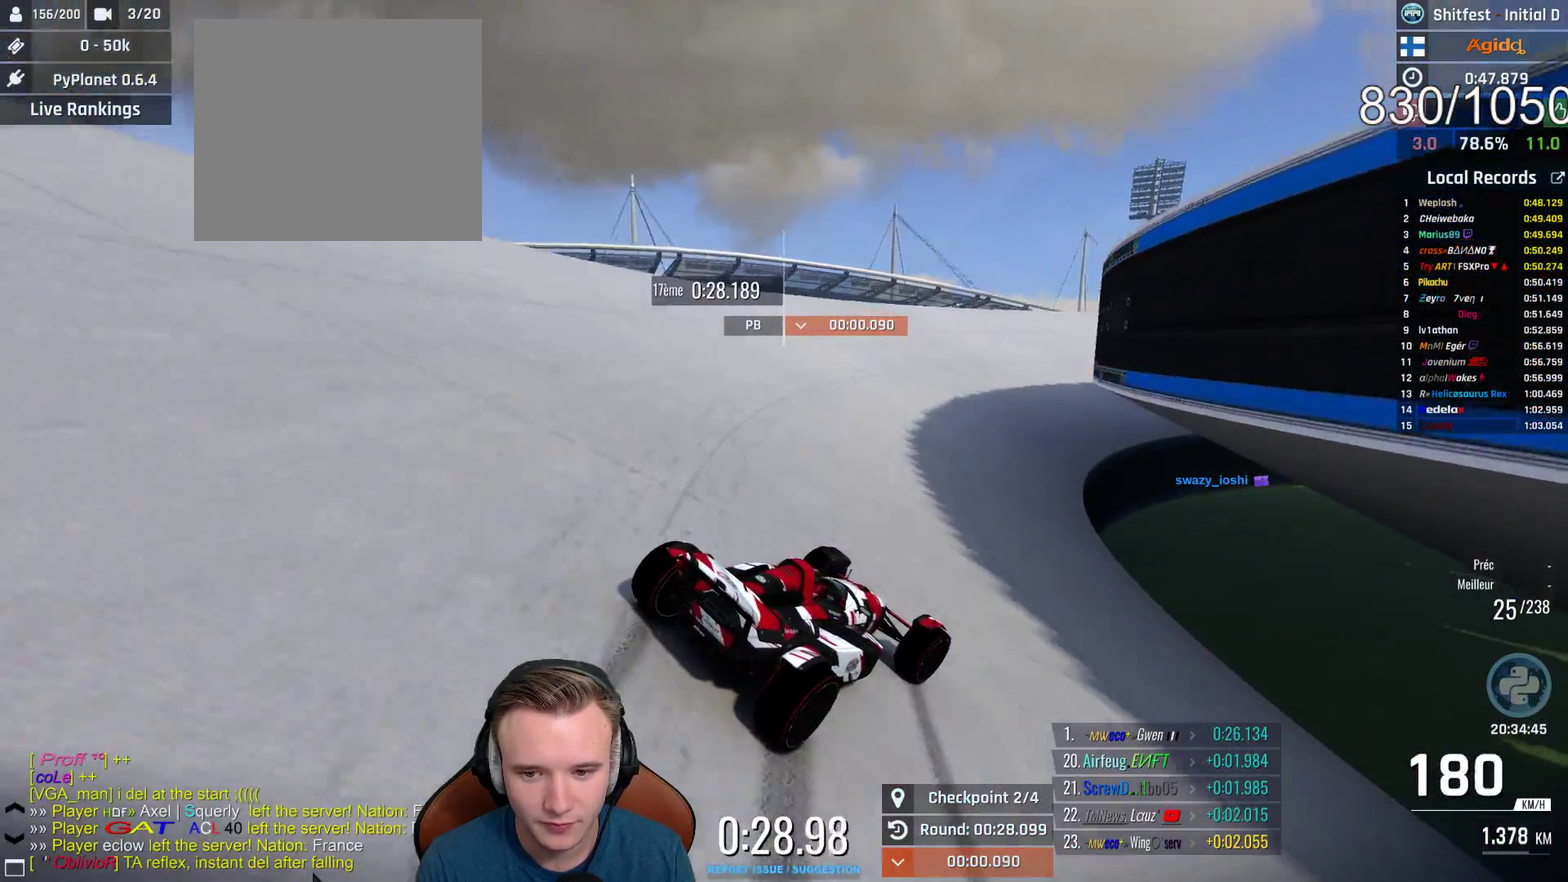
{"buttons": ["A"], "left_stick": "right", "right_stick": "center", "events": [[150, "left_stick", "center"], [217, "left_stick", "right"]]}
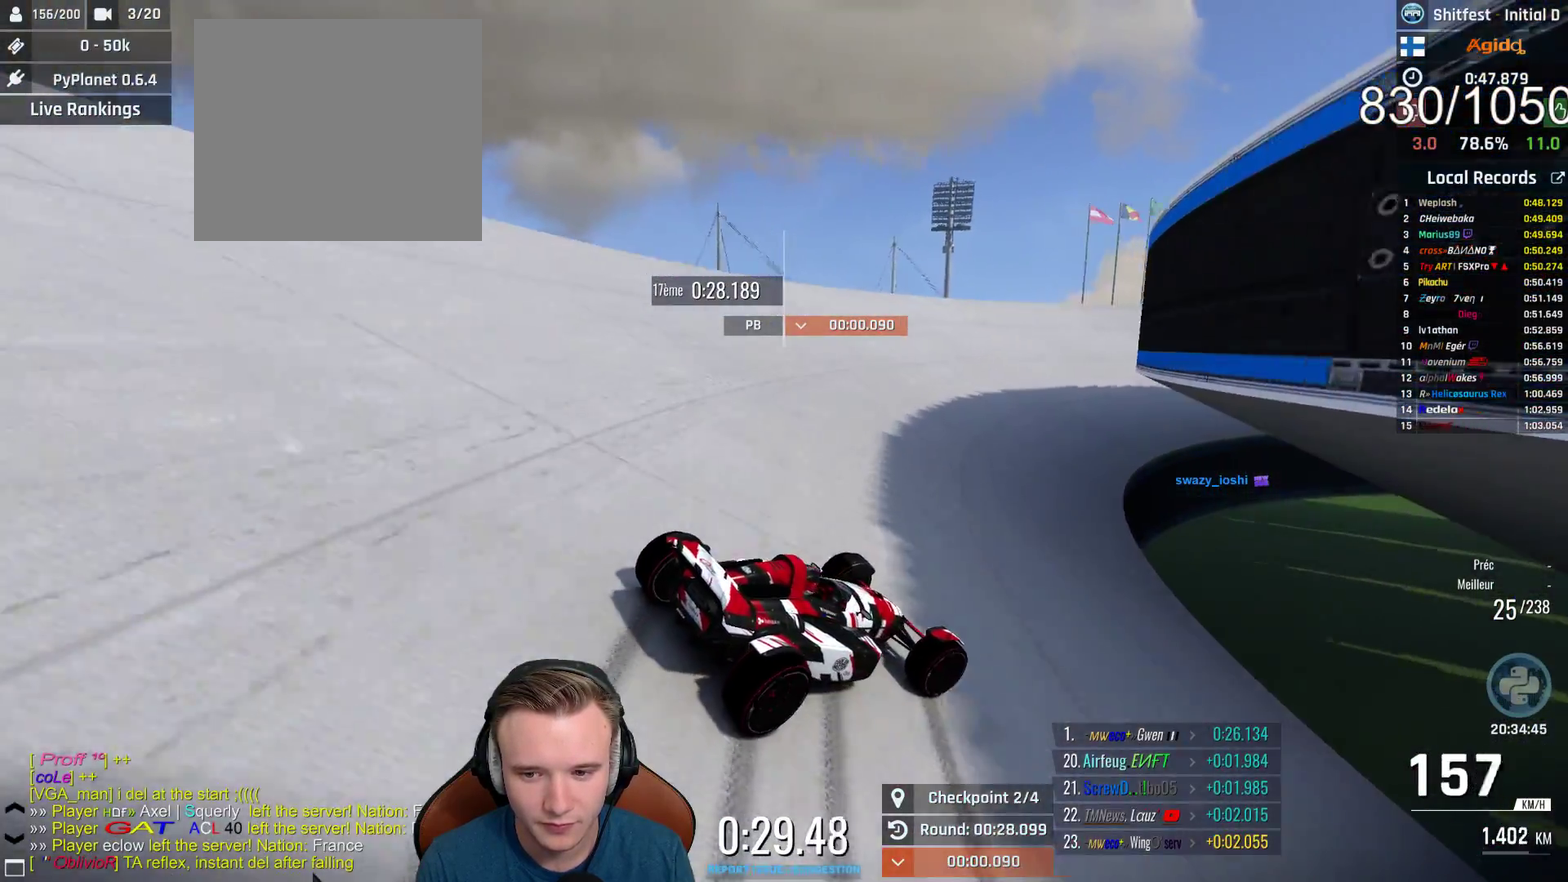
{"buttons": ["A"], "left_stick": "right", "right_stick": "center", "events": [[267, "left_stick", "center"], [433, "left_stick", "right"]]}
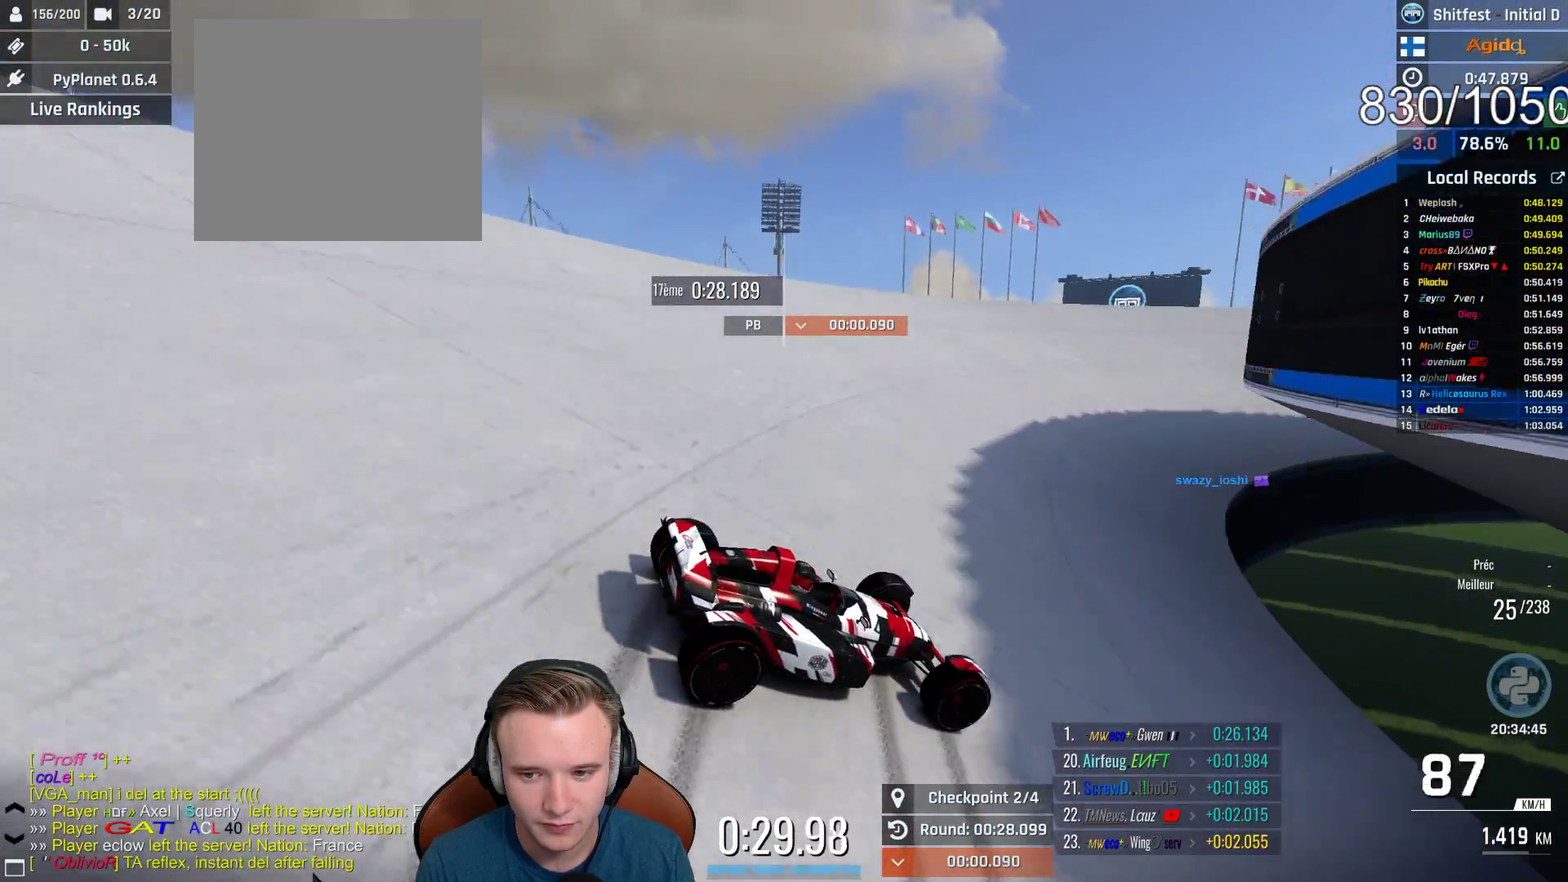
{"buttons": ["A"], "left_stick": "right", "right_stick": "center", "events": []}
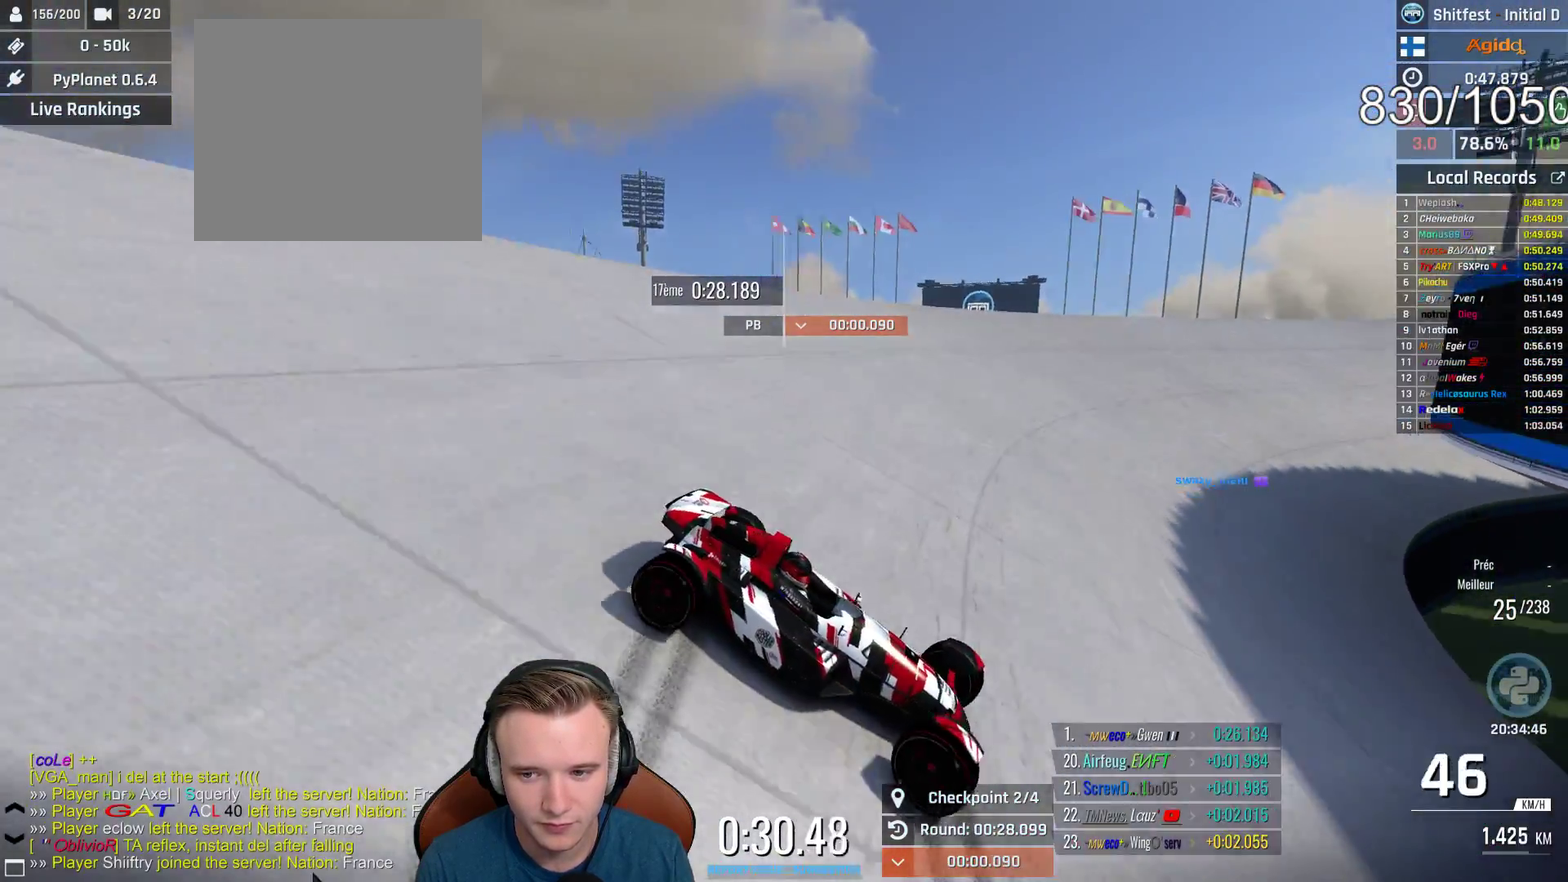
{"buttons": ["A"], "left_stick": "up-left", "right_stick": "center", "events": [[67, "left_stick", "center"], [333, "left_stick", "left"], [467, "left_stick", "up-left"]]}
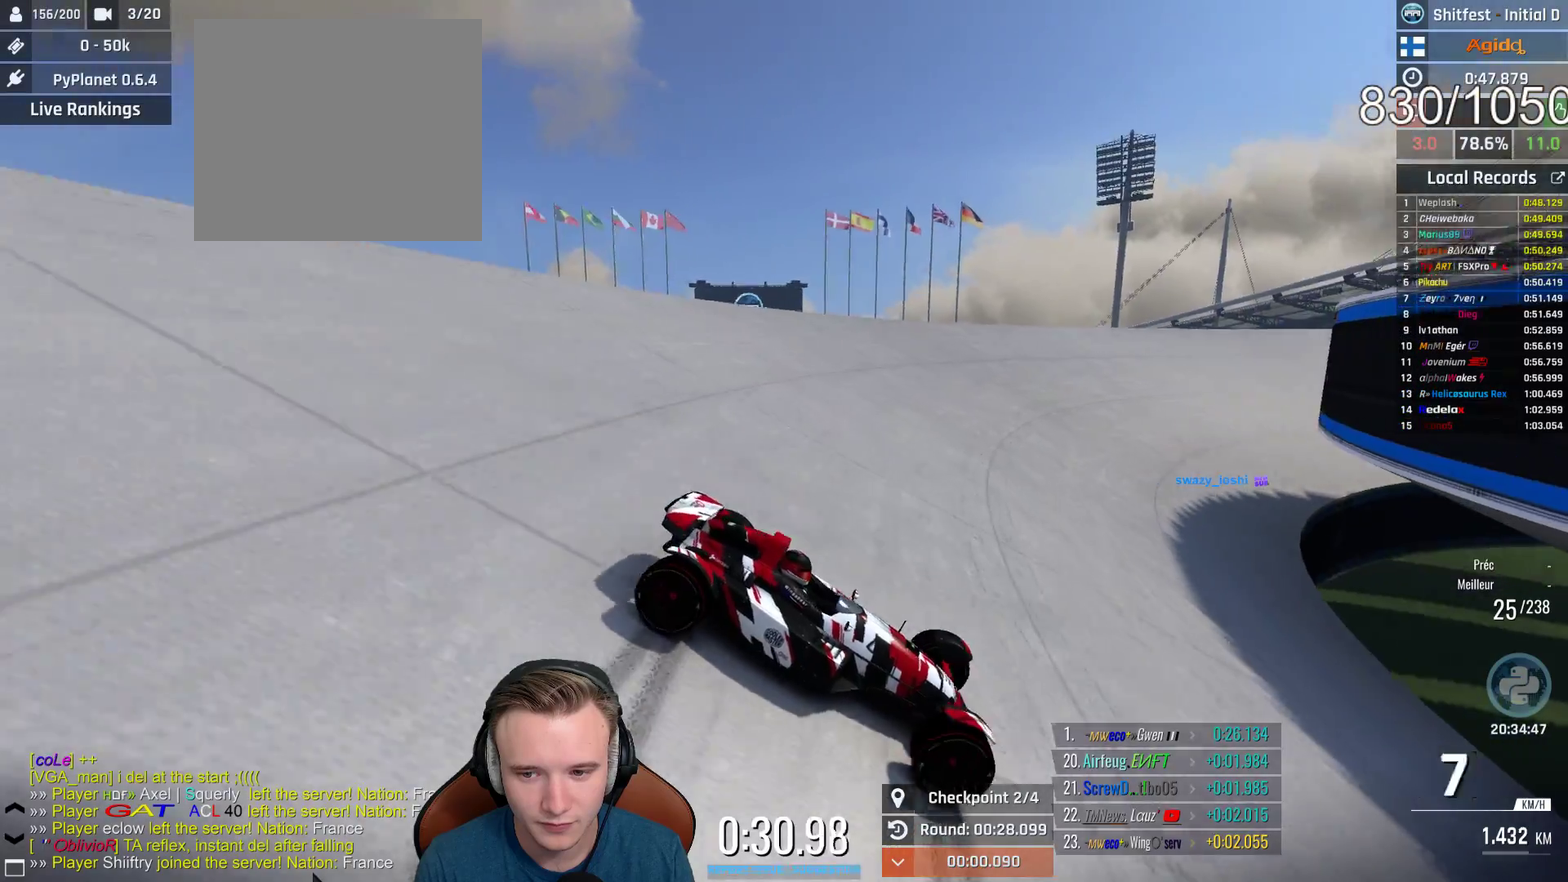
{"buttons": ["A"], "left_stick": "center", "right_stick": "center", "events": [[33, "left_stick", "left"], [250, "left_stick", "center"]]}
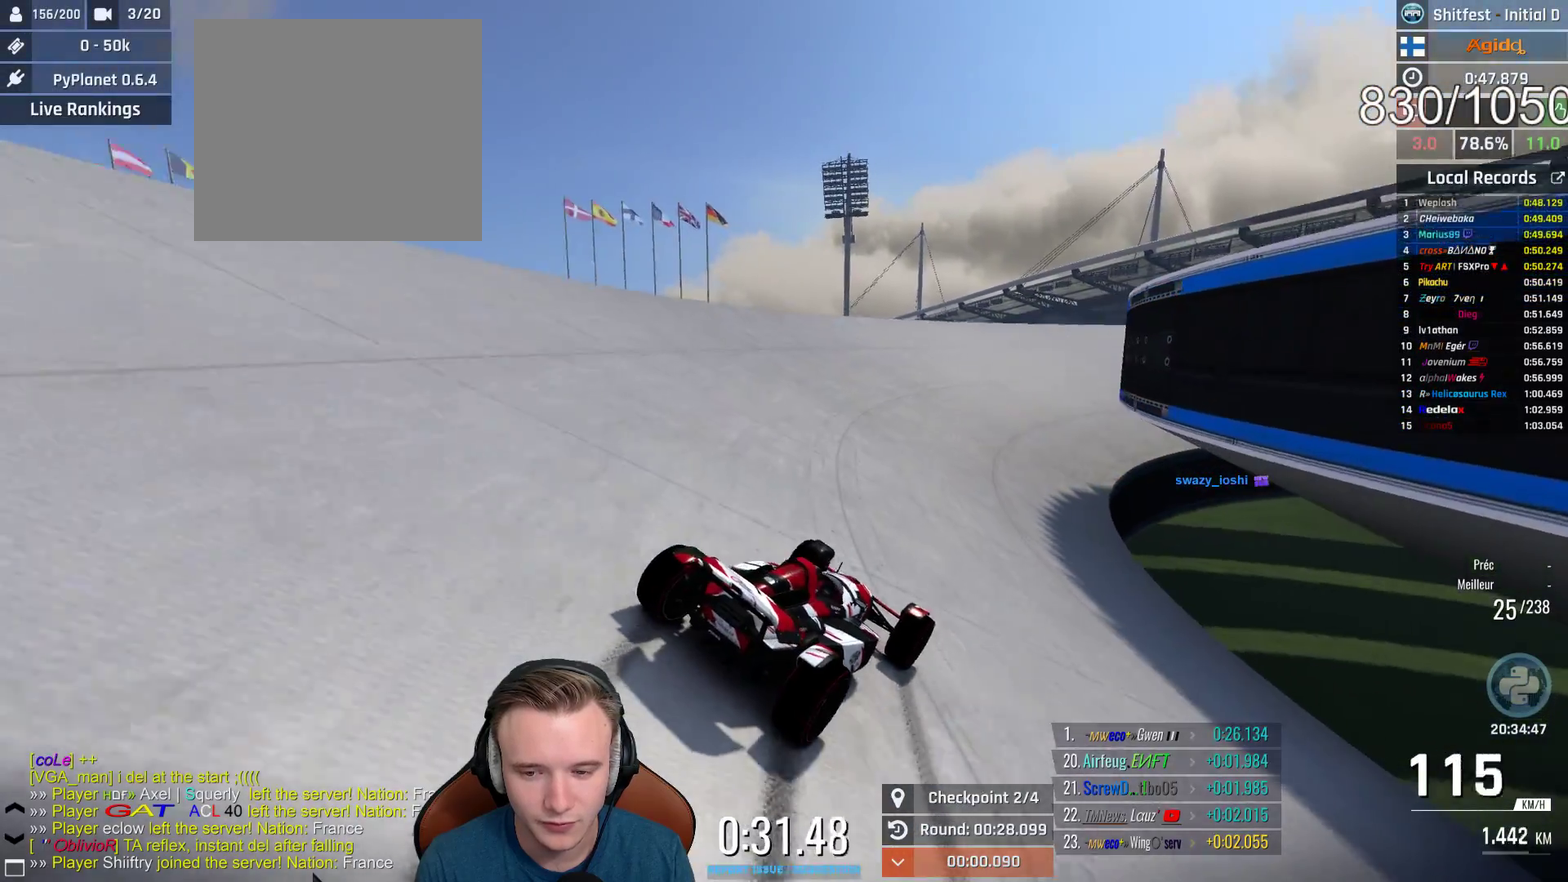
{"buttons": ["A"], "left_stick": "center", "right_stick": "center", "events": [[267, "left_stick", "right"], [433, "left_stick", "center"]]}
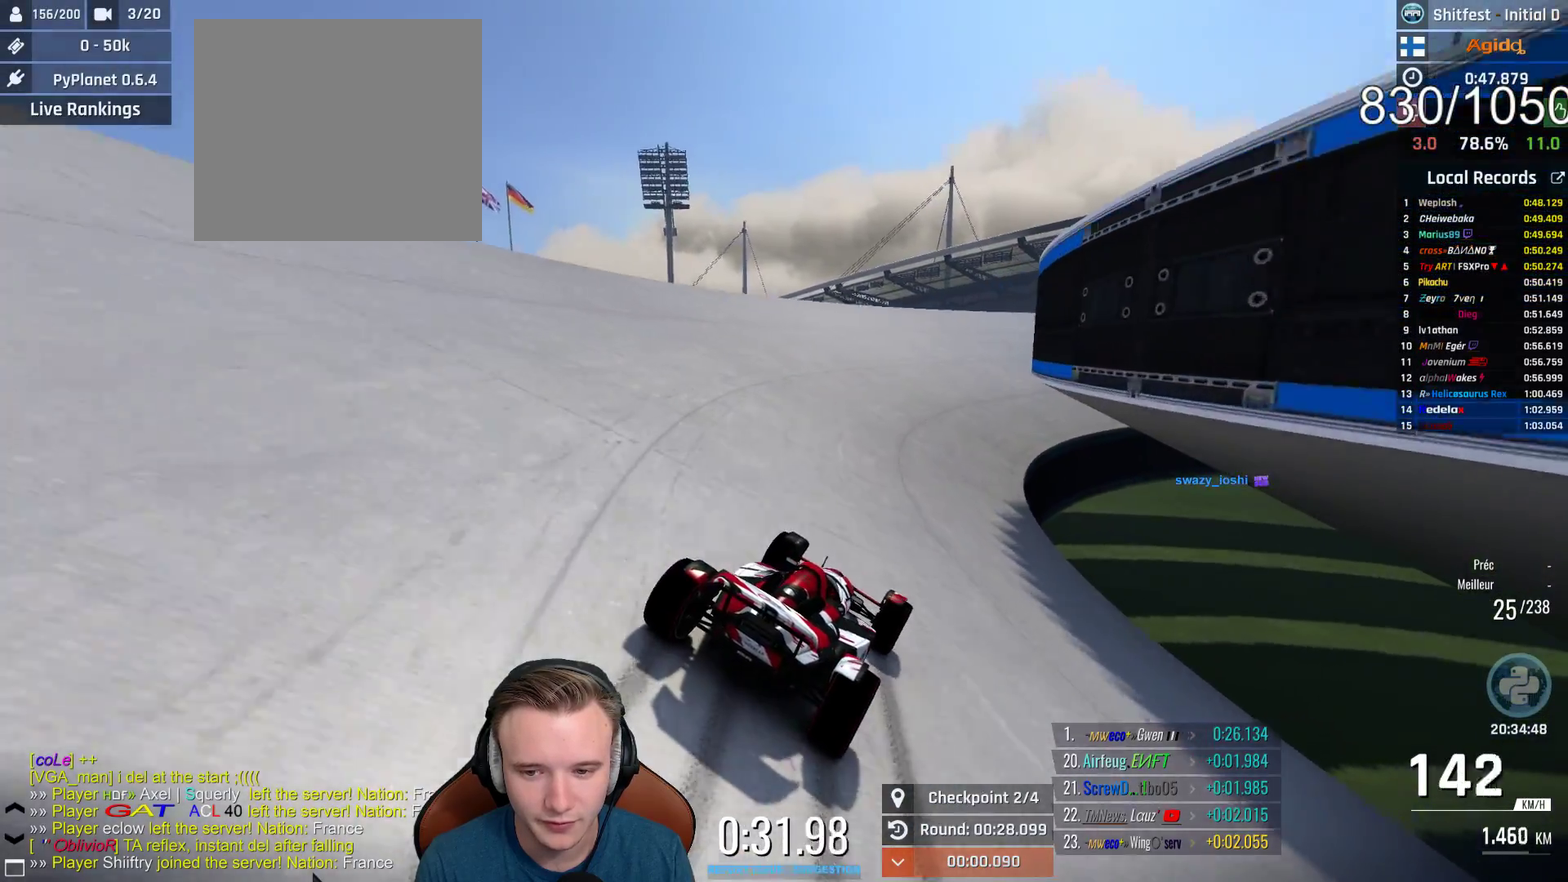
{"buttons": ["A"], "left_stick": "right", "right_stick": "center", "events": [[417, "left_stick", "right"]]}
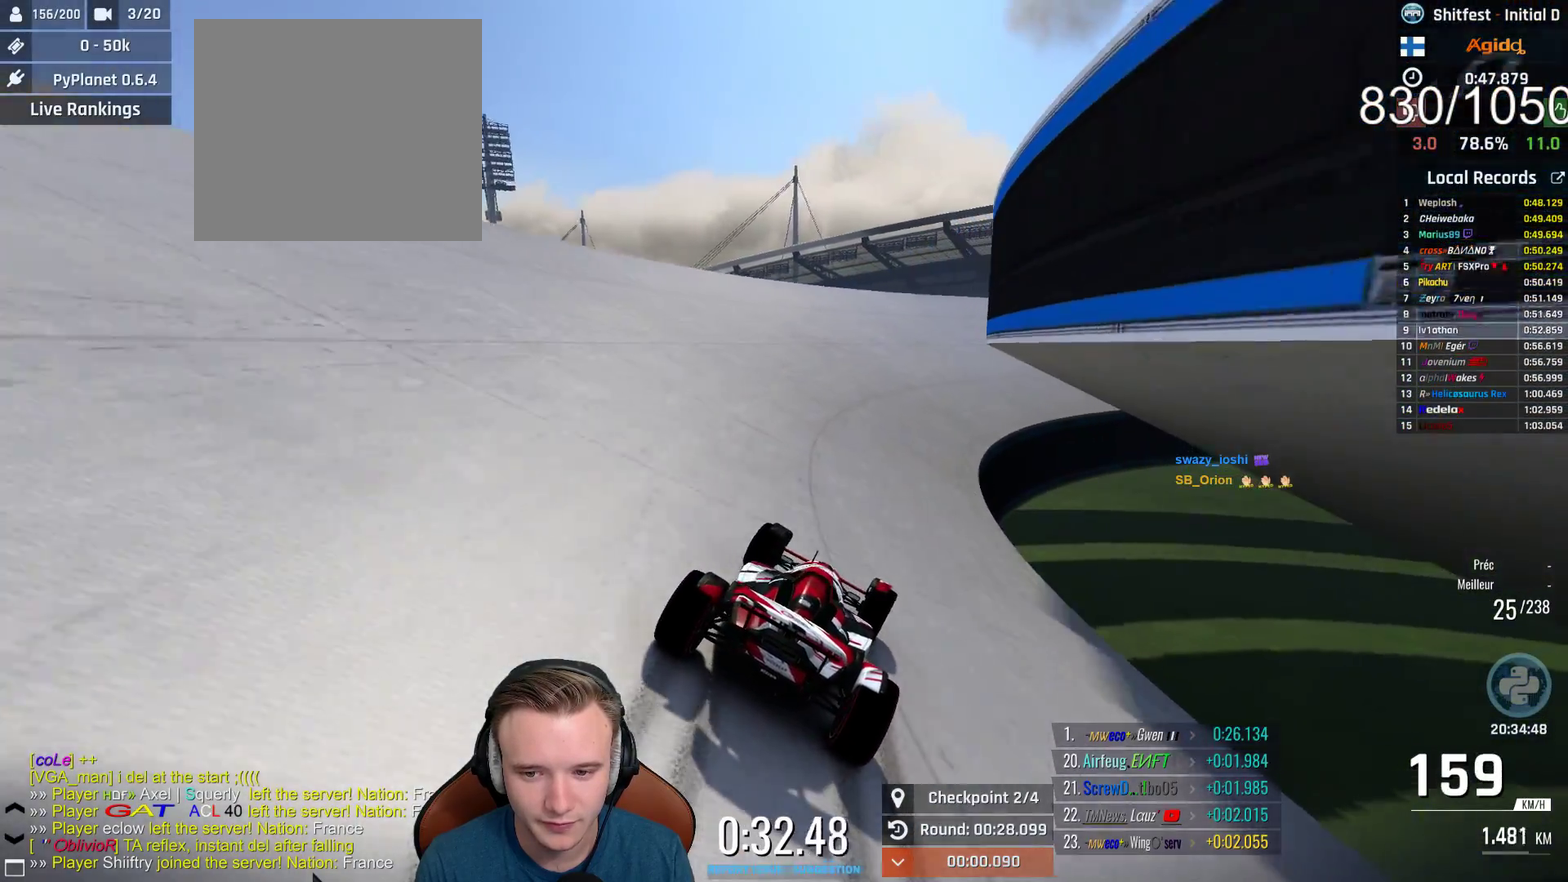
{"buttons": ["A"], "left_stick": "center", "right_stick": "center", "events": [[217, "left_stick", "center"], [300, "left_stick", "right"], [467, "left_stick", "center"]]}
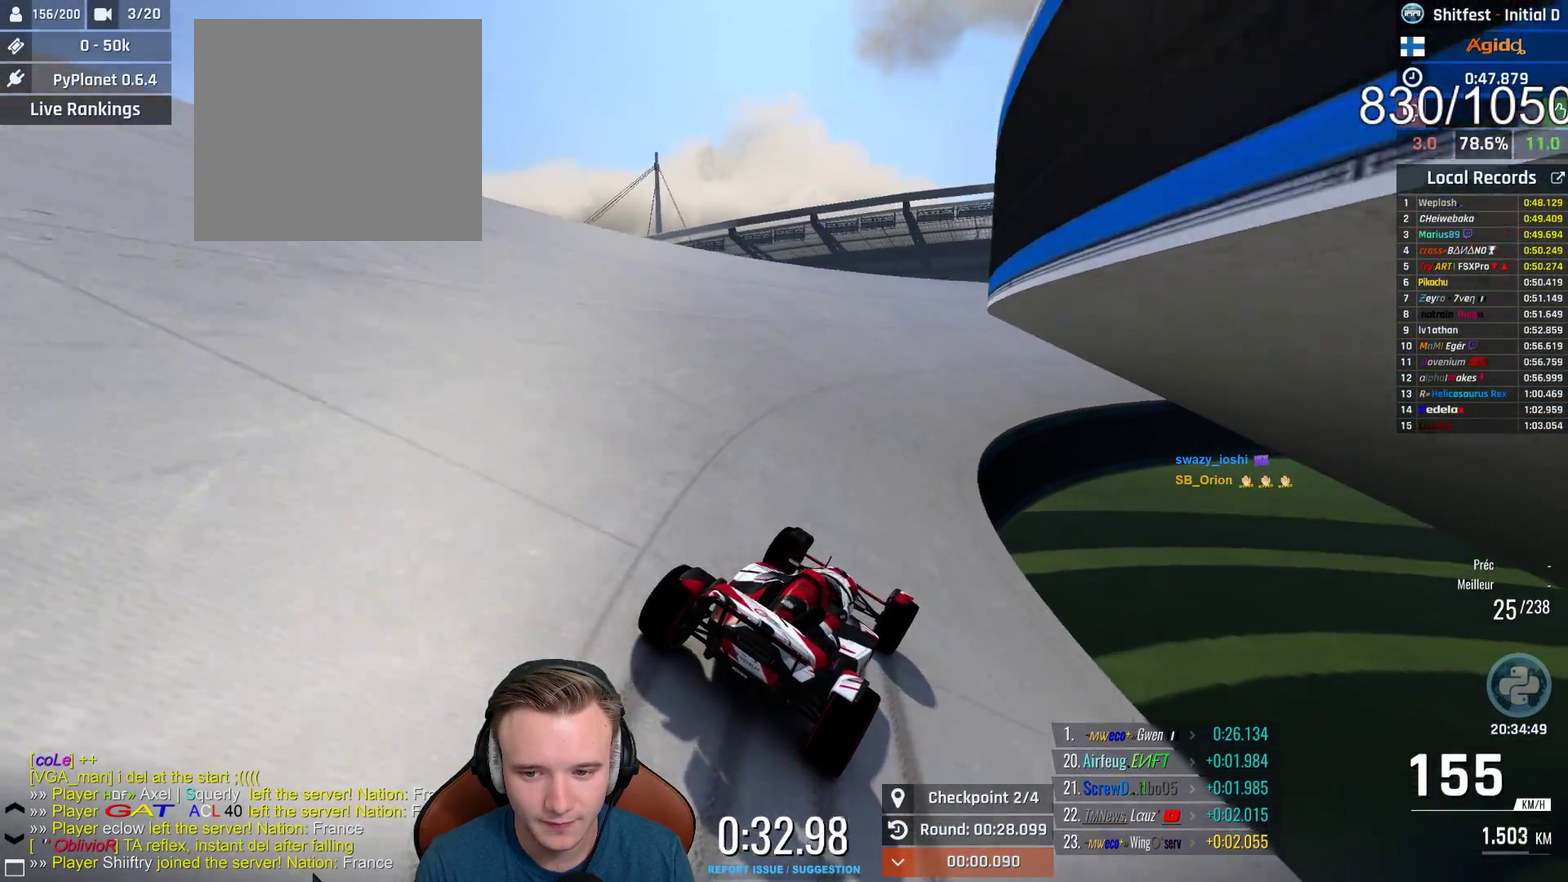
{"buttons": ["A"], "left_stick": "right", "right_stick": "center", "events": [[50, "left_stick", "right"], [200, "left_stick", "center"], [267, "left_stick", "right"]]}
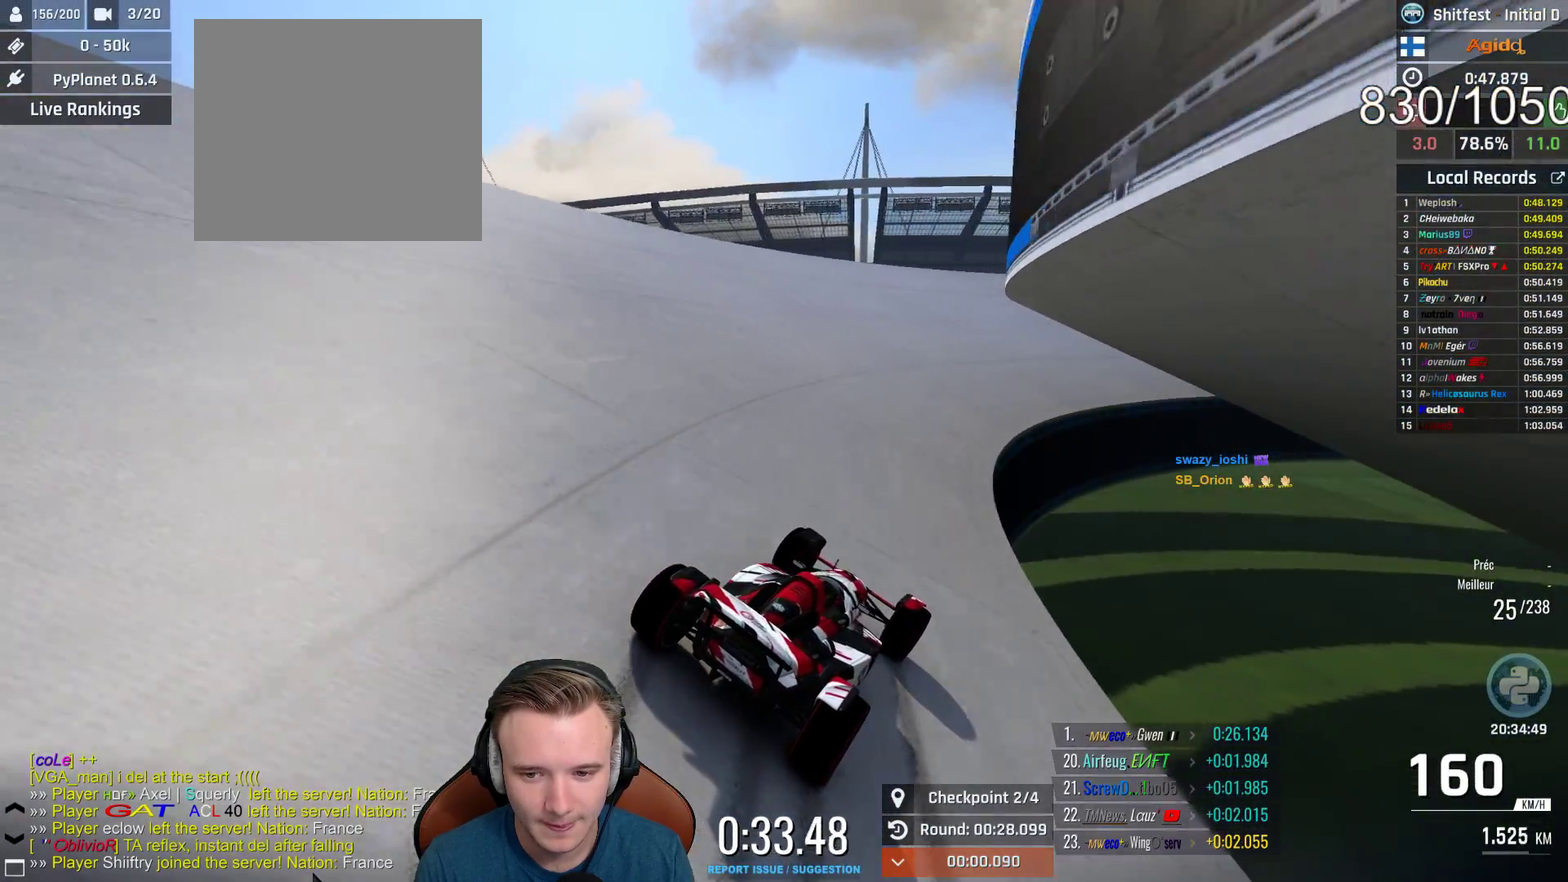
{"buttons": ["A"], "left_stick": "right", "right_stick": "center", "events": []}
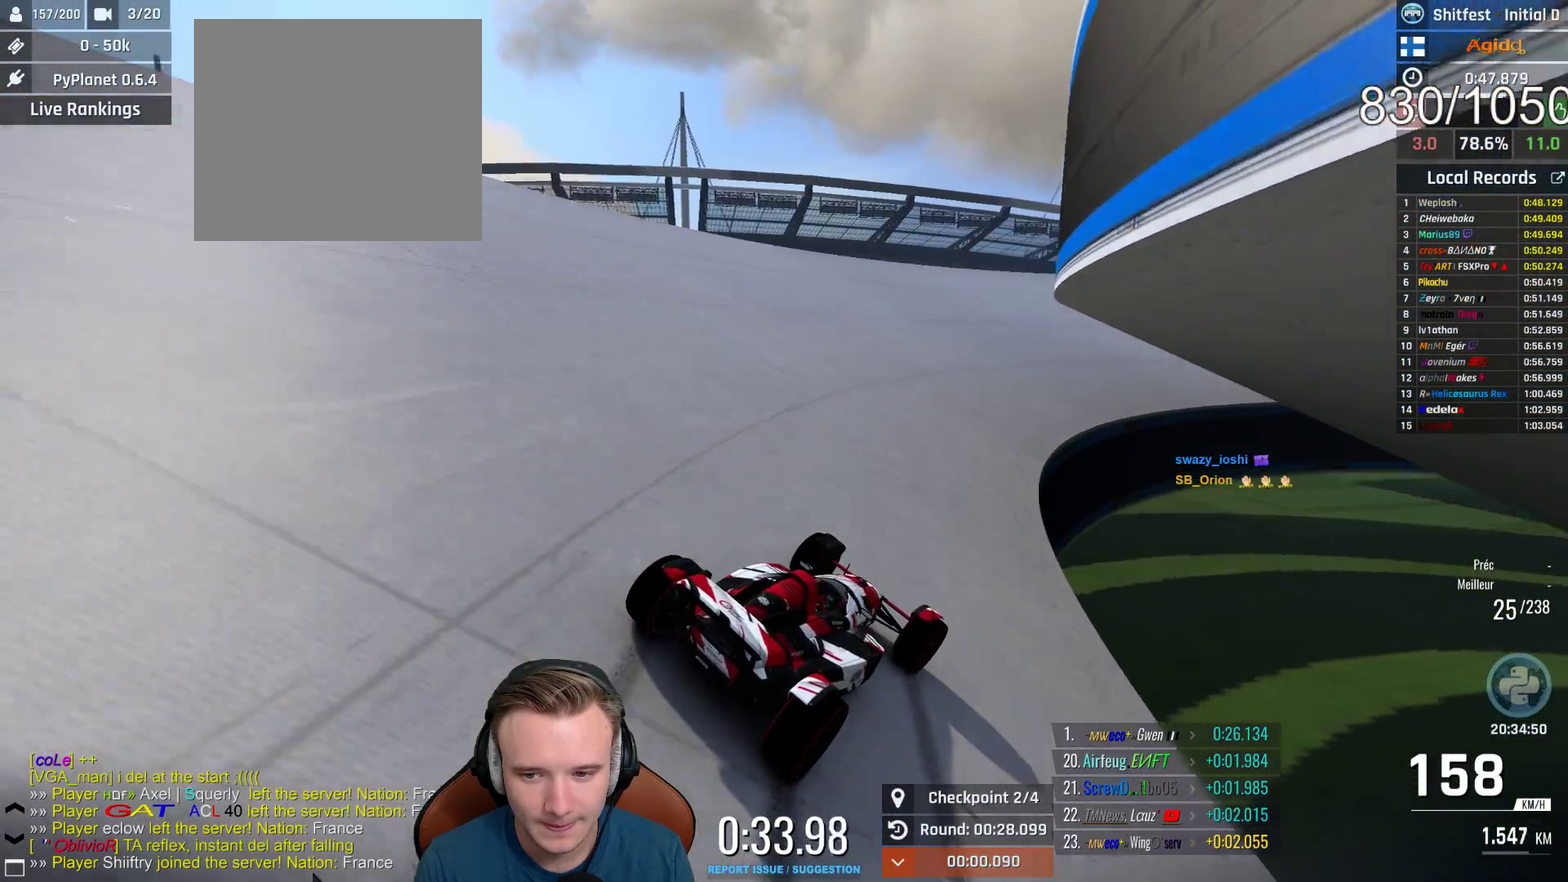
{"buttons": ["A"], "left_stick": "right", "right_stick": "center", "events": []}
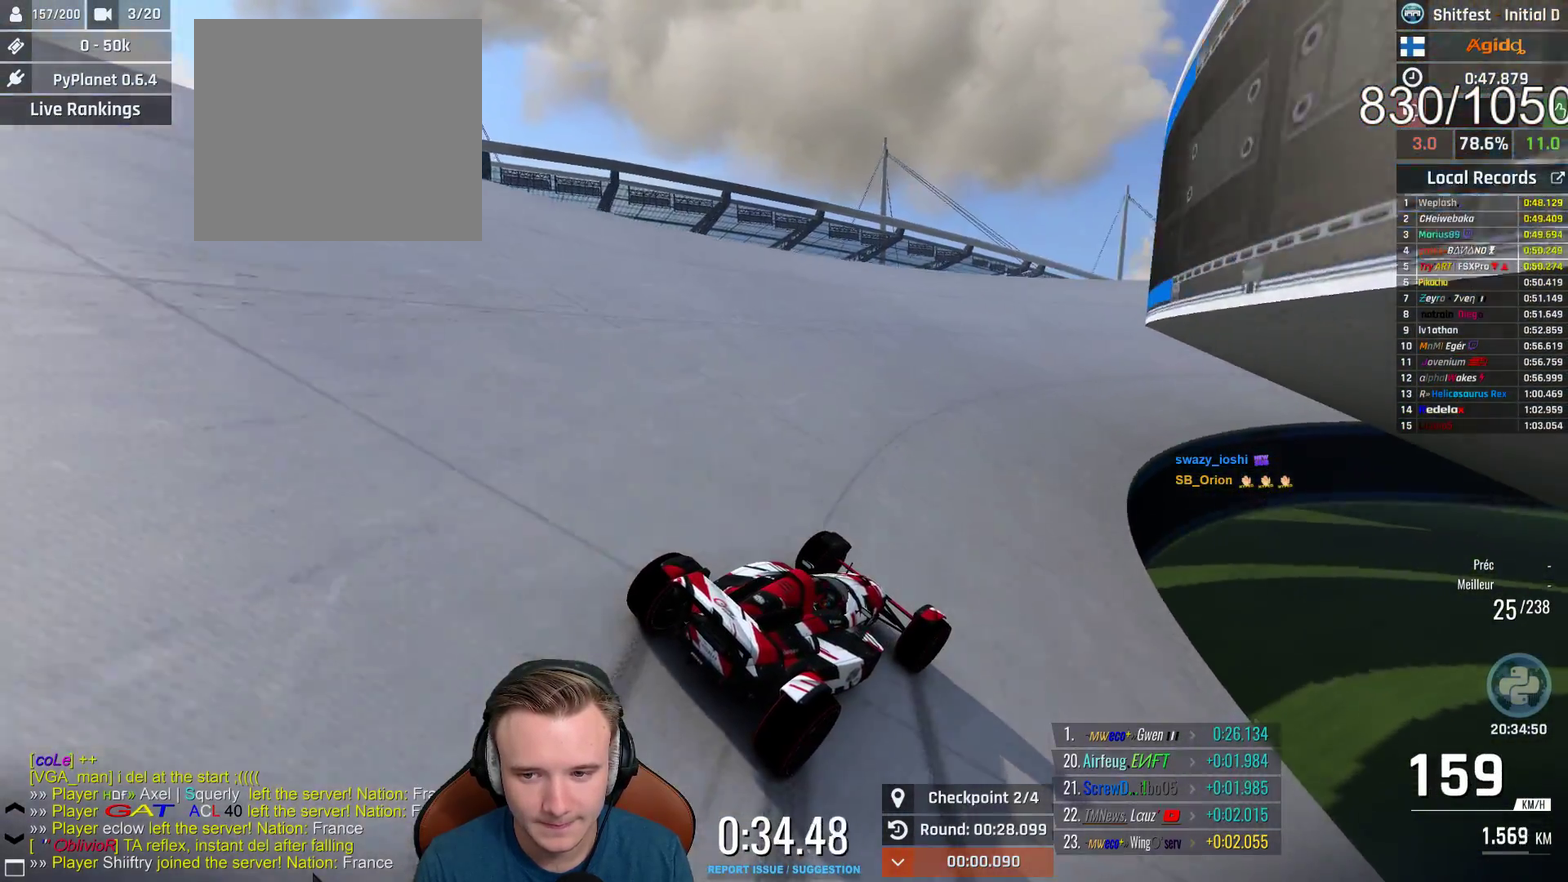
{"buttons": ["A"], "left_stick": "right", "right_stick": "center", "events": []}
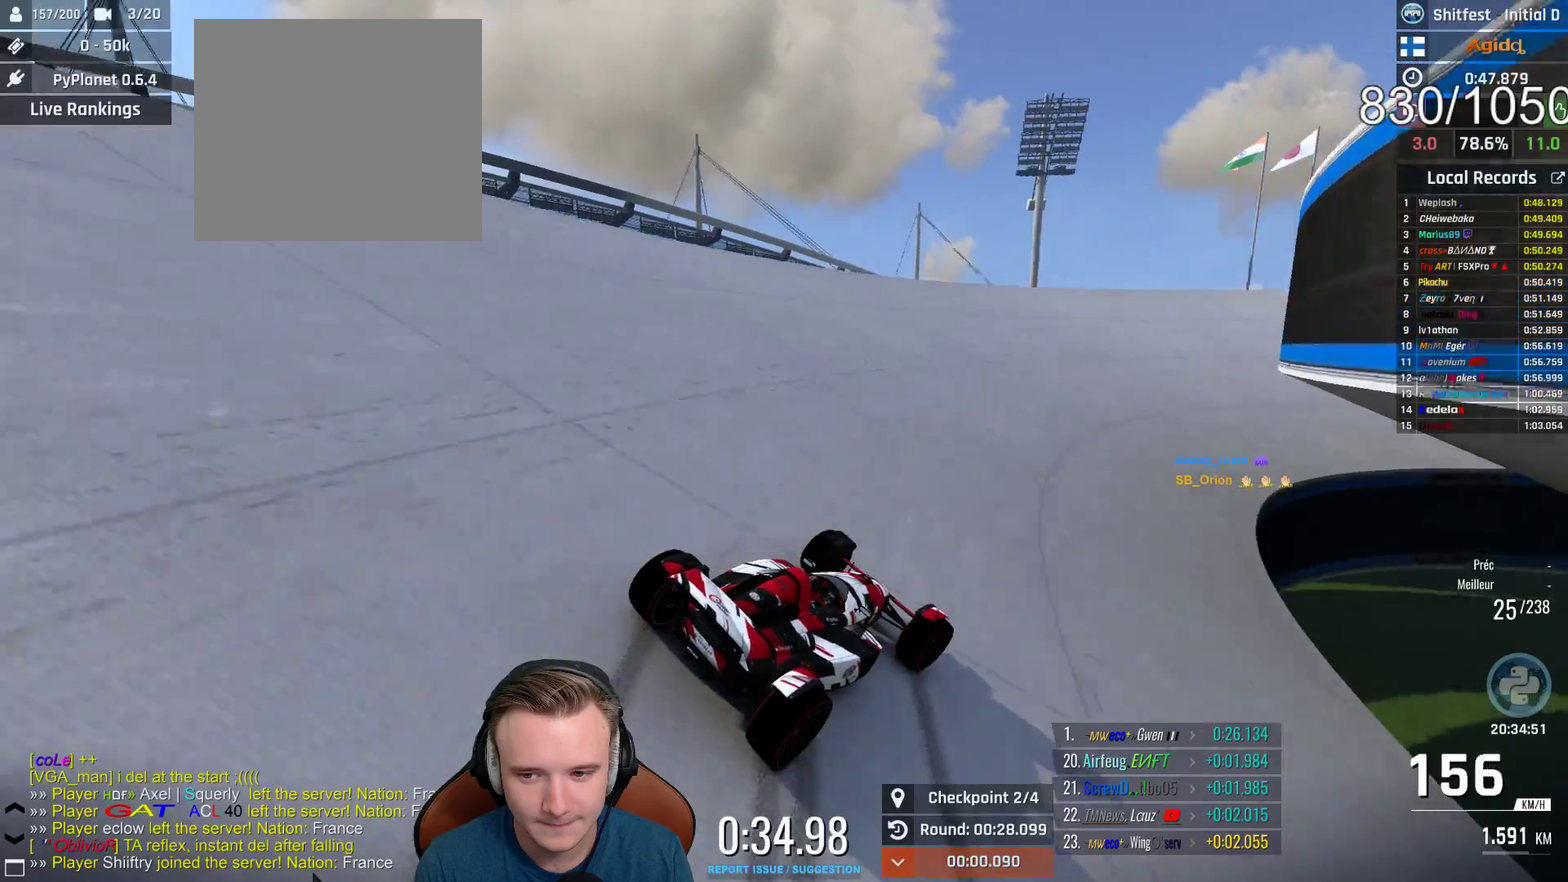
{"buttons": ["A"], "left_stick": "right", "right_stick": "center", "events": []}